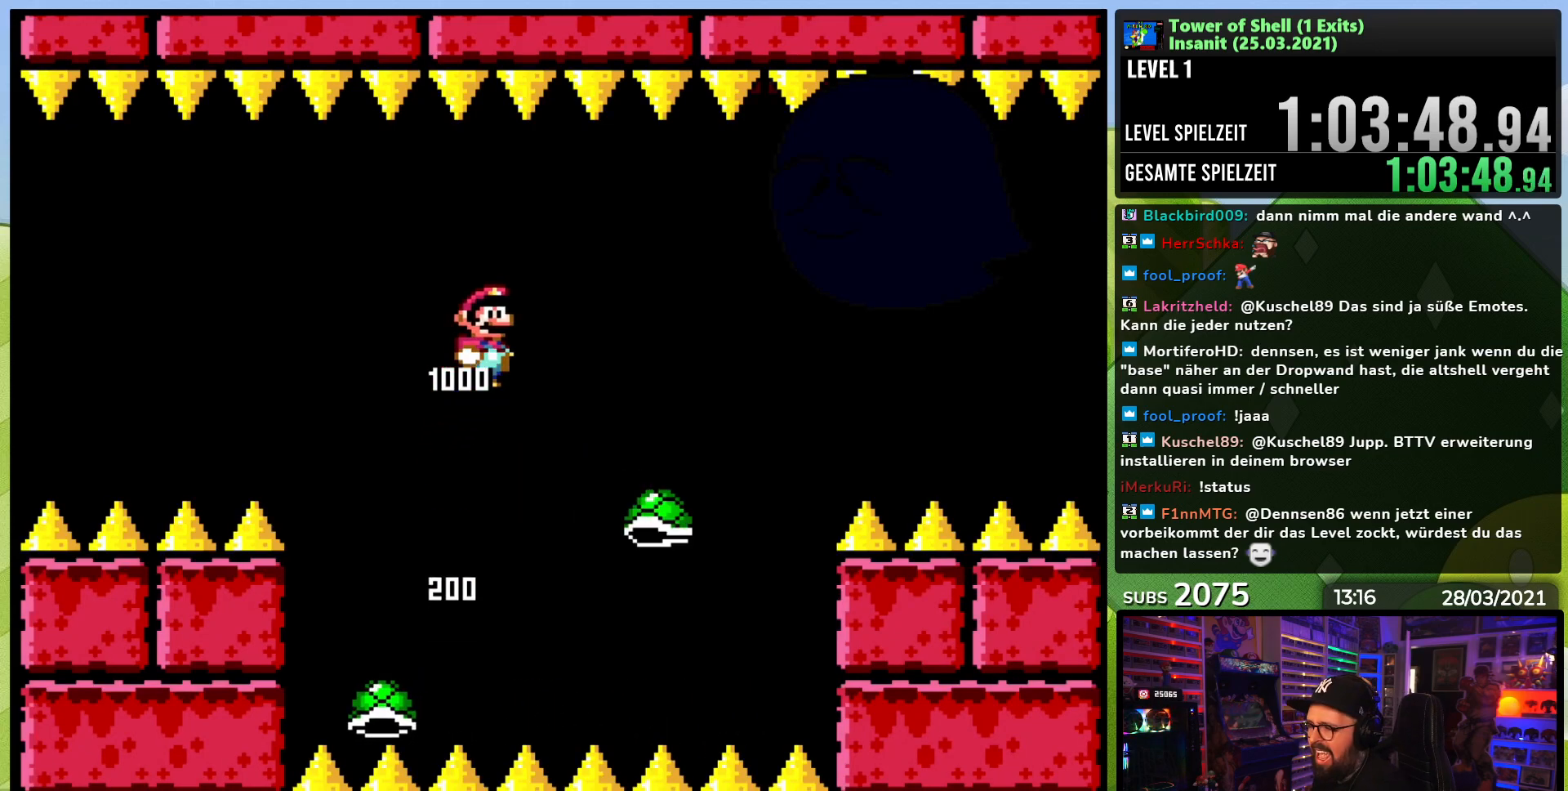
Gameplay with a controller (Nintendo layout); each line is a JSON object with the inputs held at the frame after it (dt_ms = milliseconds from this image to that frame). "events" lists button and stick changes between this image and that frame as [ms after this image, input, new state], when the widget could be followed in between. Not read: L3 R3.
{"dt_ms": 500, "buttons": ["B", "Y"], "events": [[217, "B", "up"], [267, "DPAD_LEFT", "down"], [450, "B", "down"], [483, "DPAD_LEFT", "up"]]}
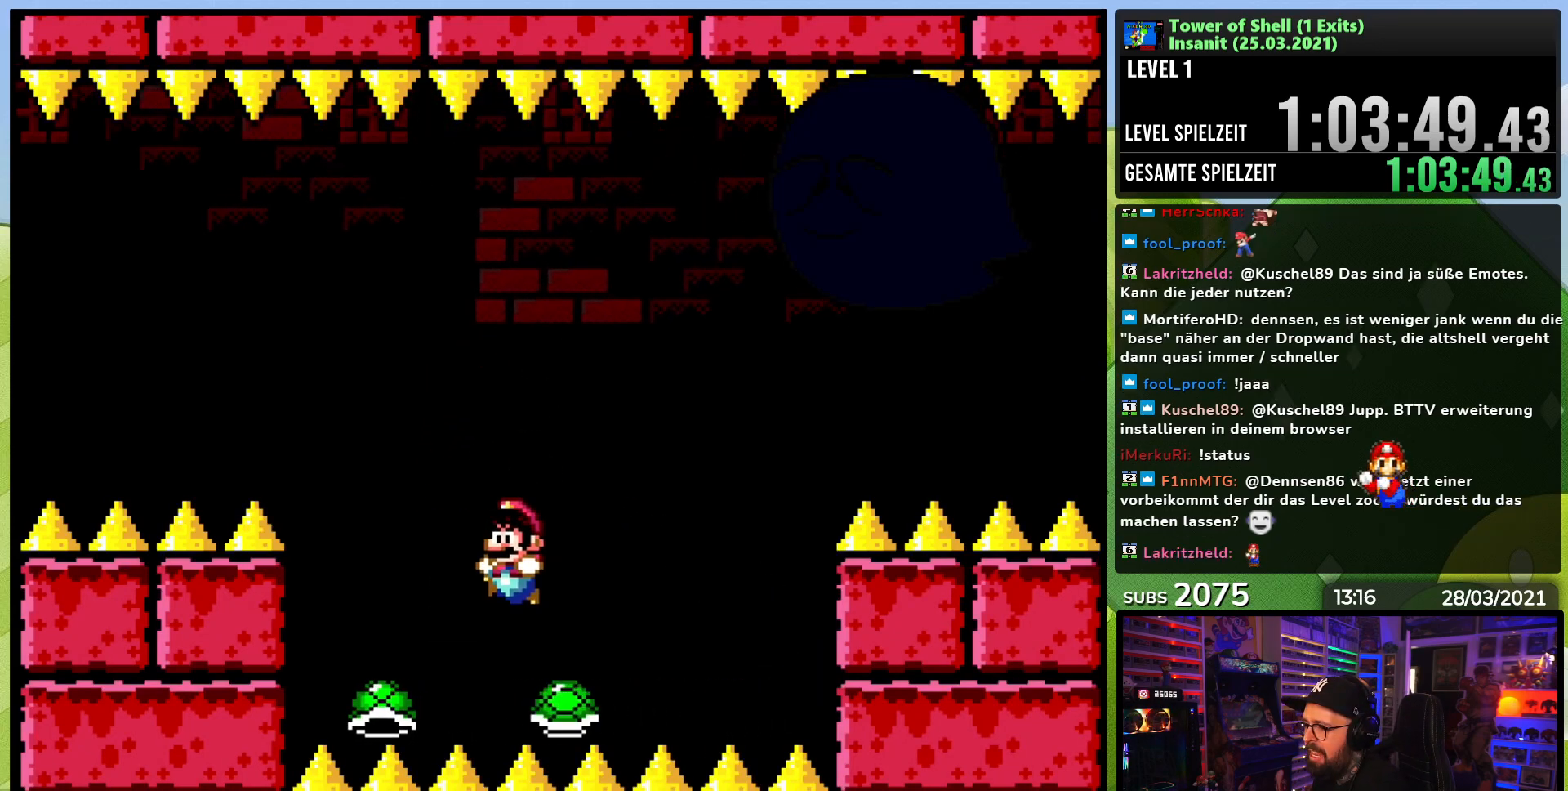
{"dt_ms": 500, "buttons": ["B", "Y"], "events": [[83, "DPAD_RIGHT", "down"], [183, "Y", "up"], [200, "DPAD_RIGHT", "up"], [233, "Y", "down"]]}
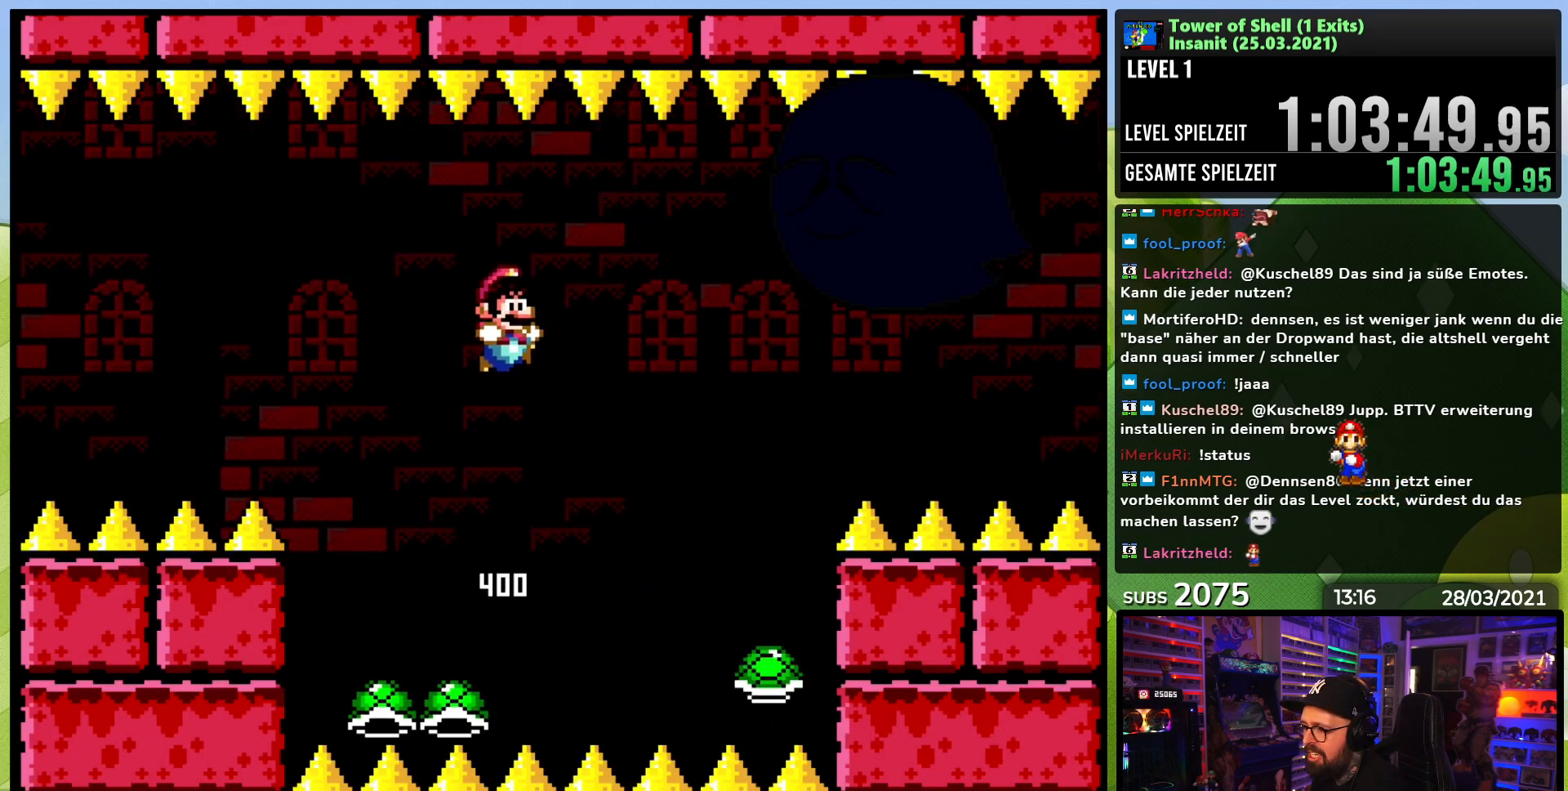
{"dt_ms": 500, "buttons": ["B", "Y", "DPAD_RIGHT"], "events": [[67, "B", "up"], [150, "DPAD_LEFT", "down"], [450, "B", "down"], [467, "DPAD_LEFT", "up"], [500, "DPAD_RIGHT", "down"]]}
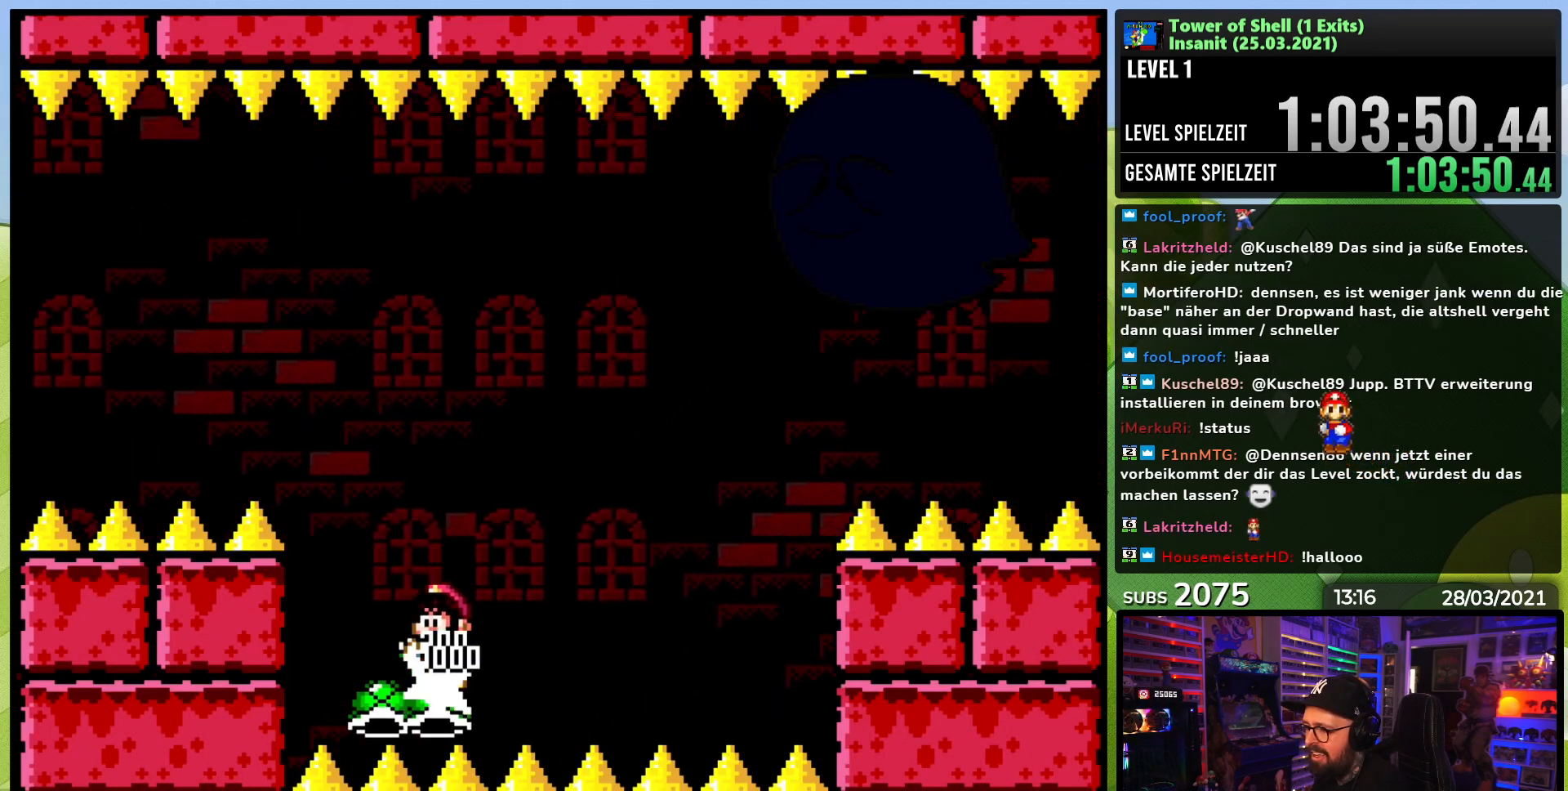
{"dt_ms": 500, "buttons": ["Y"], "events": [[150, "Y", "up"], [167, "DPAD_RIGHT", "up"], [200, "Y", "down"], [317, "DPAD_RIGHT", "down"], [433, "DPAD_RIGHT", "up"], [467, "B", "up"]]}
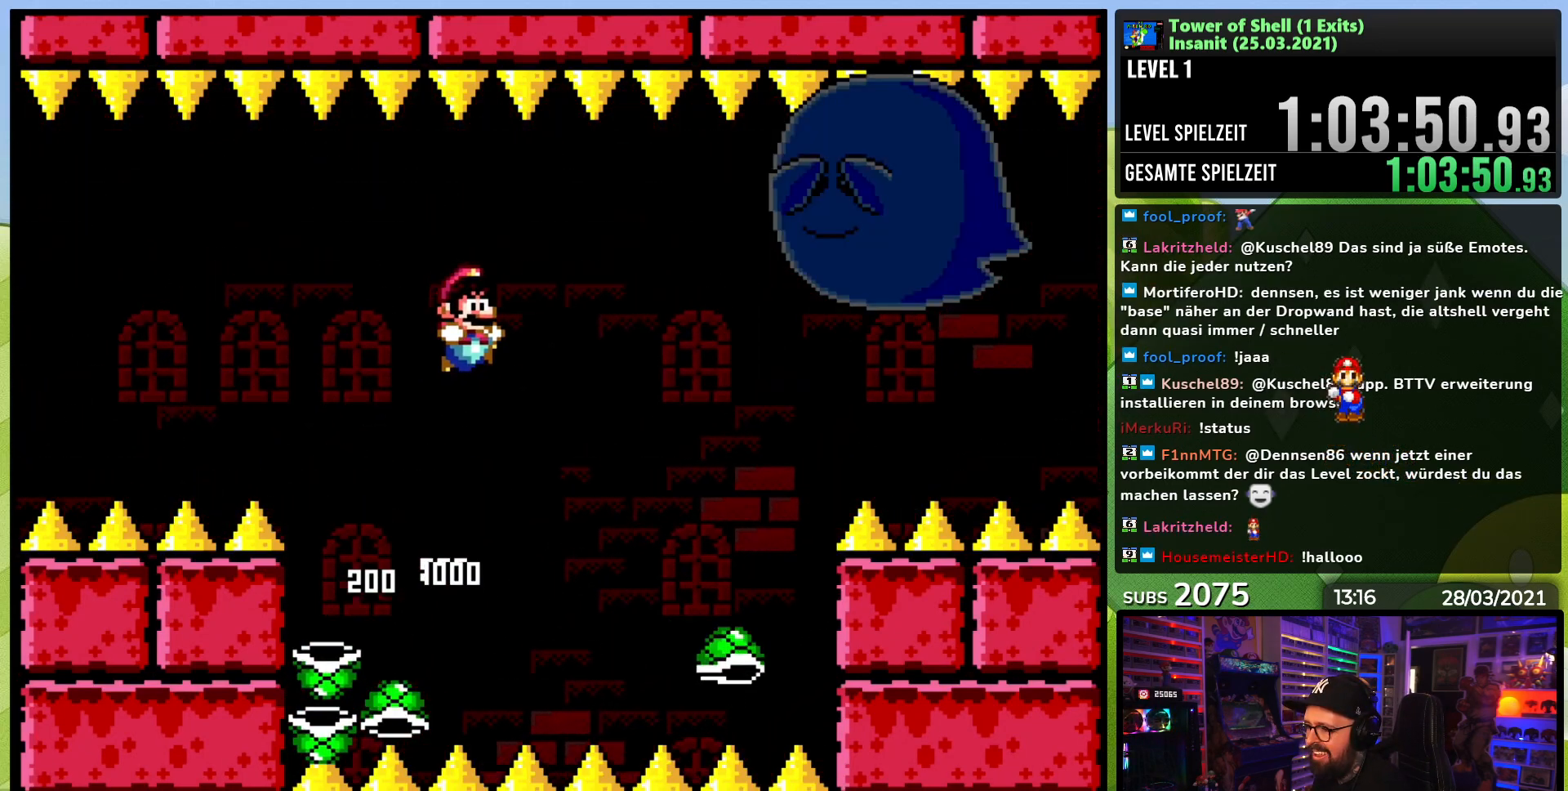
{"dt_ms": 500, "buttons": ["B", "Y", "DPAD_RIGHT"], "events": [[83, "B", "down"], [250, "DPAD_LEFT", "down"], [400, "DPAD_LEFT", "up"], [467, "DPAD_RIGHT", "down"]]}
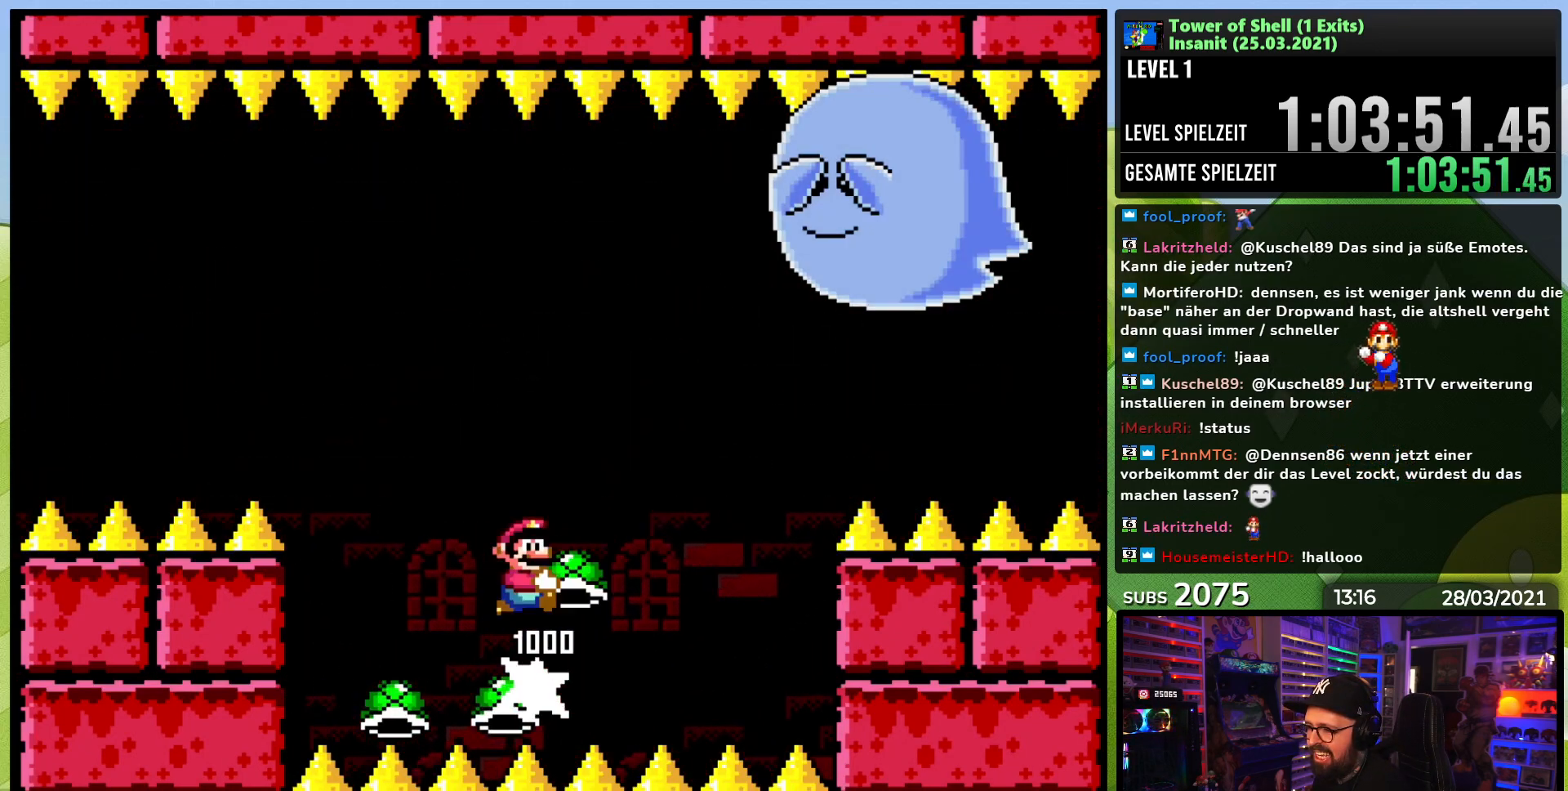
{"dt_ms": 500, "buttons": ["B", "Y"], "events": [[67, "Y", "up"], [83, "DPAD_RIGHT", "up"], [100, "Y", "down"], [300, "DPAD_LEFT", "down"], [367, "B", "up"], [417, "DPAD_LEFT", "up"], [500, "B", "down"]]}
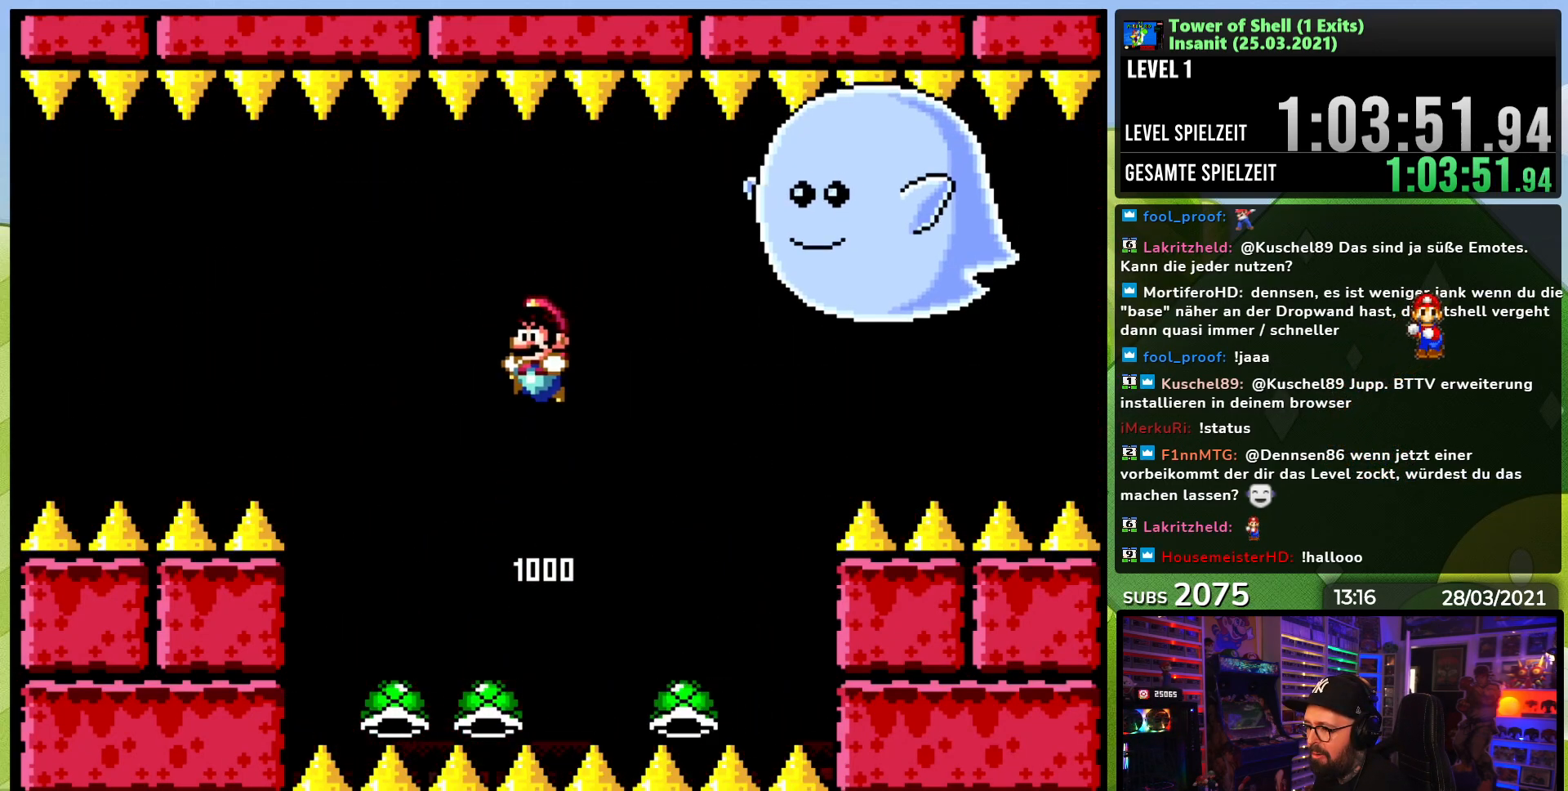
{"dt_ms": 500, "buttons": ["B"], "events": [[367, "DPAD_RIGHT", "down"], [500, "DPAD_RIGHT", "up"], [500, "Y", "up"]]}
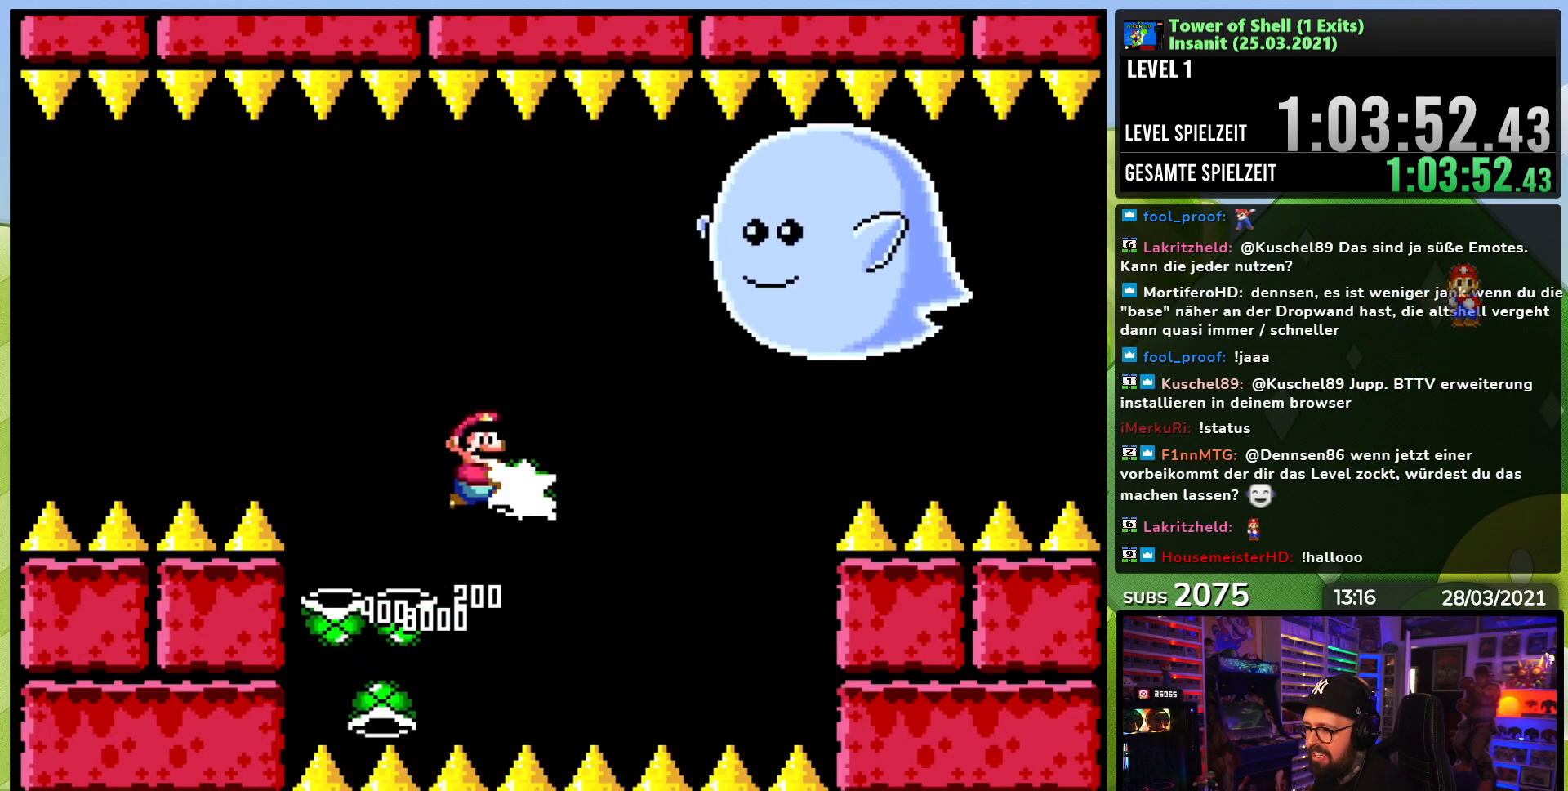
{"dt_ms": 500, "buttons": ["Y", "DPAD_LEFT"], "events": [[67, "Y", "down"], [267, "B", "up"], [400, "DPAD_LEFT", "down"]]}
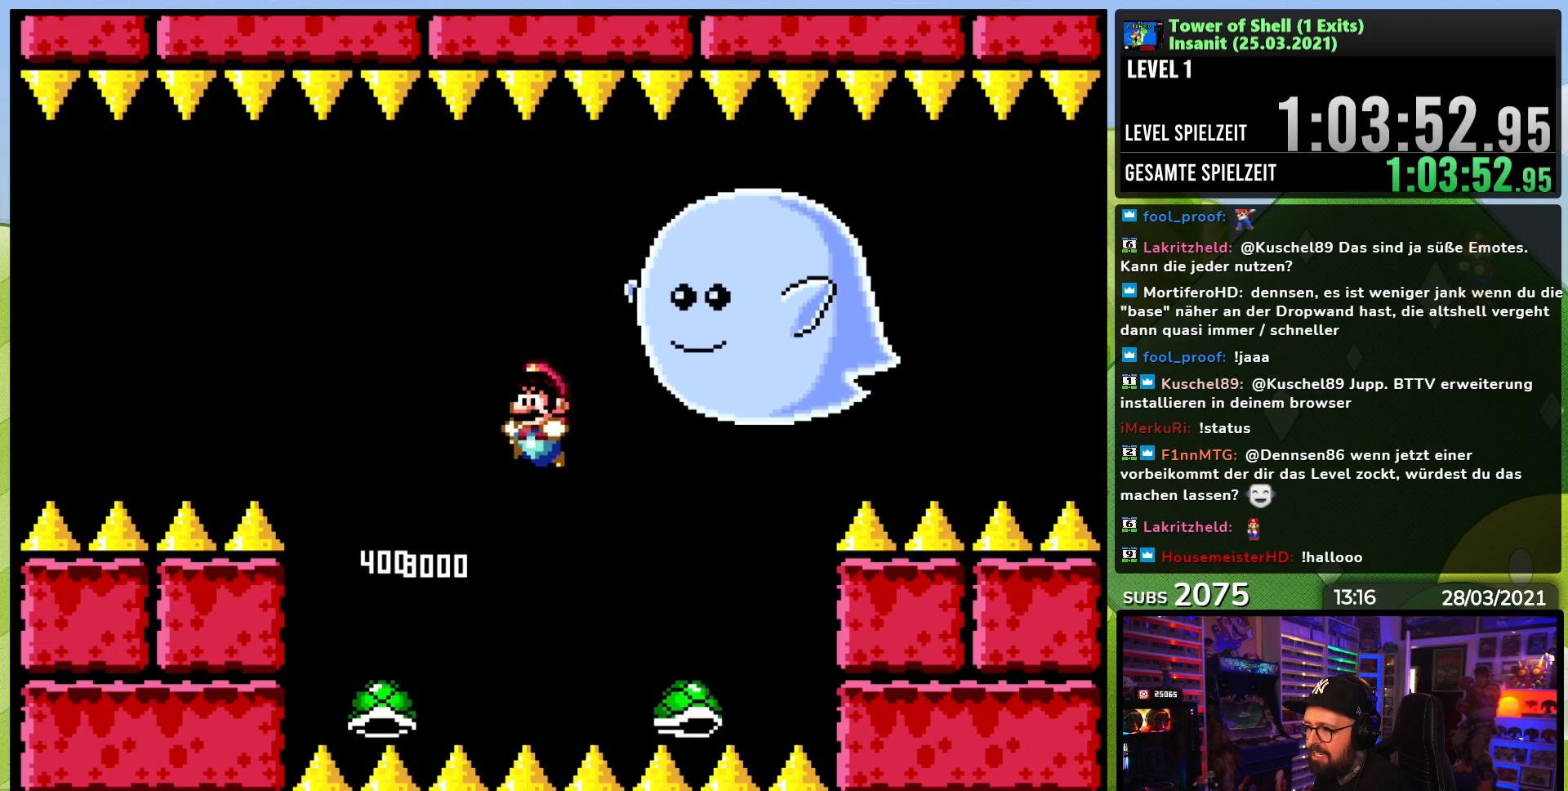
{"dt_ms": 500, "buttons": ["B"], "events": [[83, "DPAD_LEFT", "up"], [167, "B", "down"], [283, "DPAD_RIGHT", "down"], [383, "DPAD_RIGHT", "up"], [467, "Y", "up"]]}
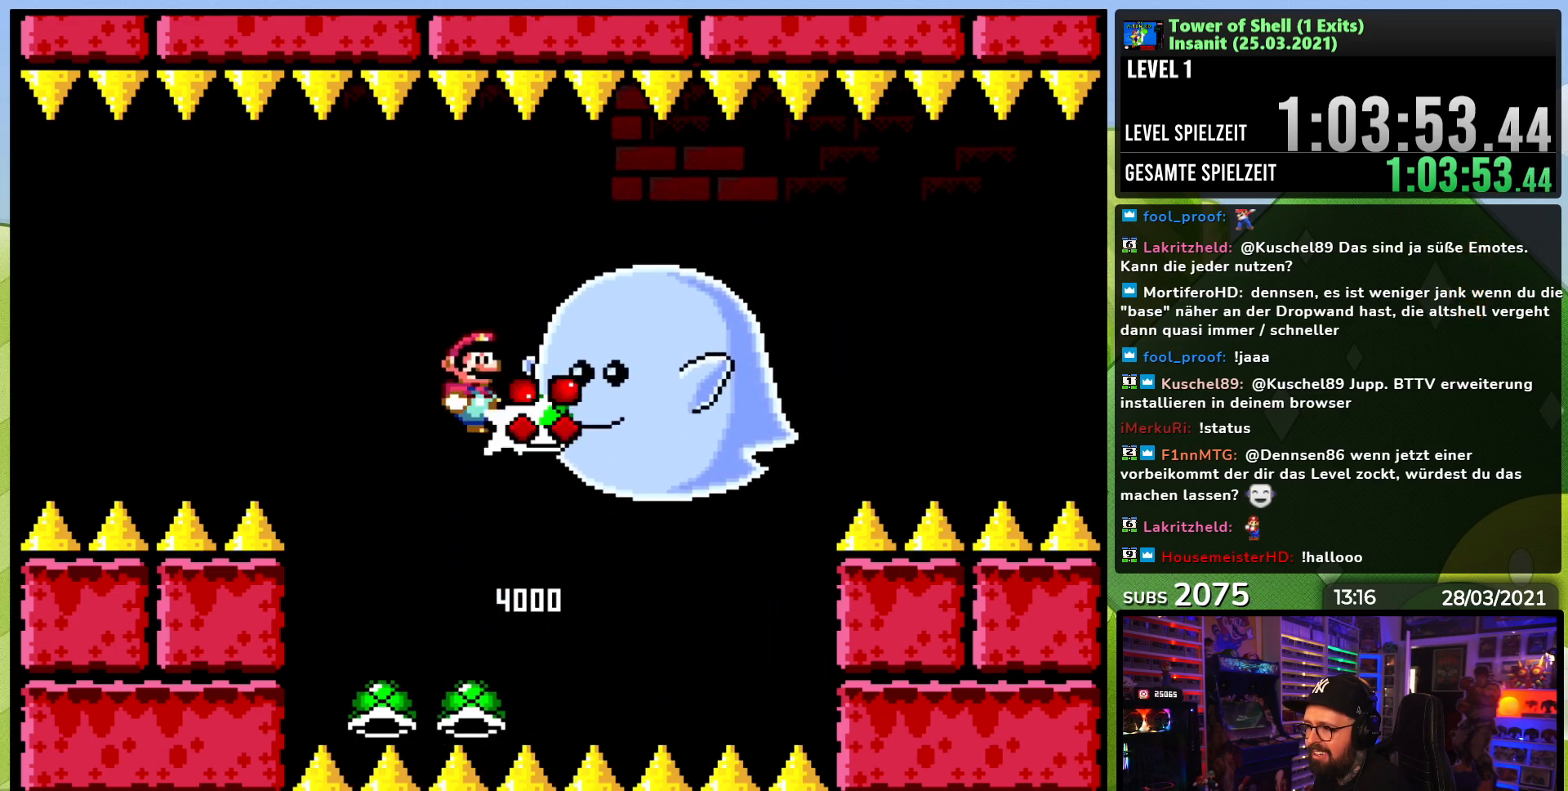
{"dt_ms": 500, "buttons": ["B", "Y"], "events": [[33, "Y", "down"], [450, "DPAD_RIGHT", "down"], [500, "DPAD_RIGHT", "up"]]}
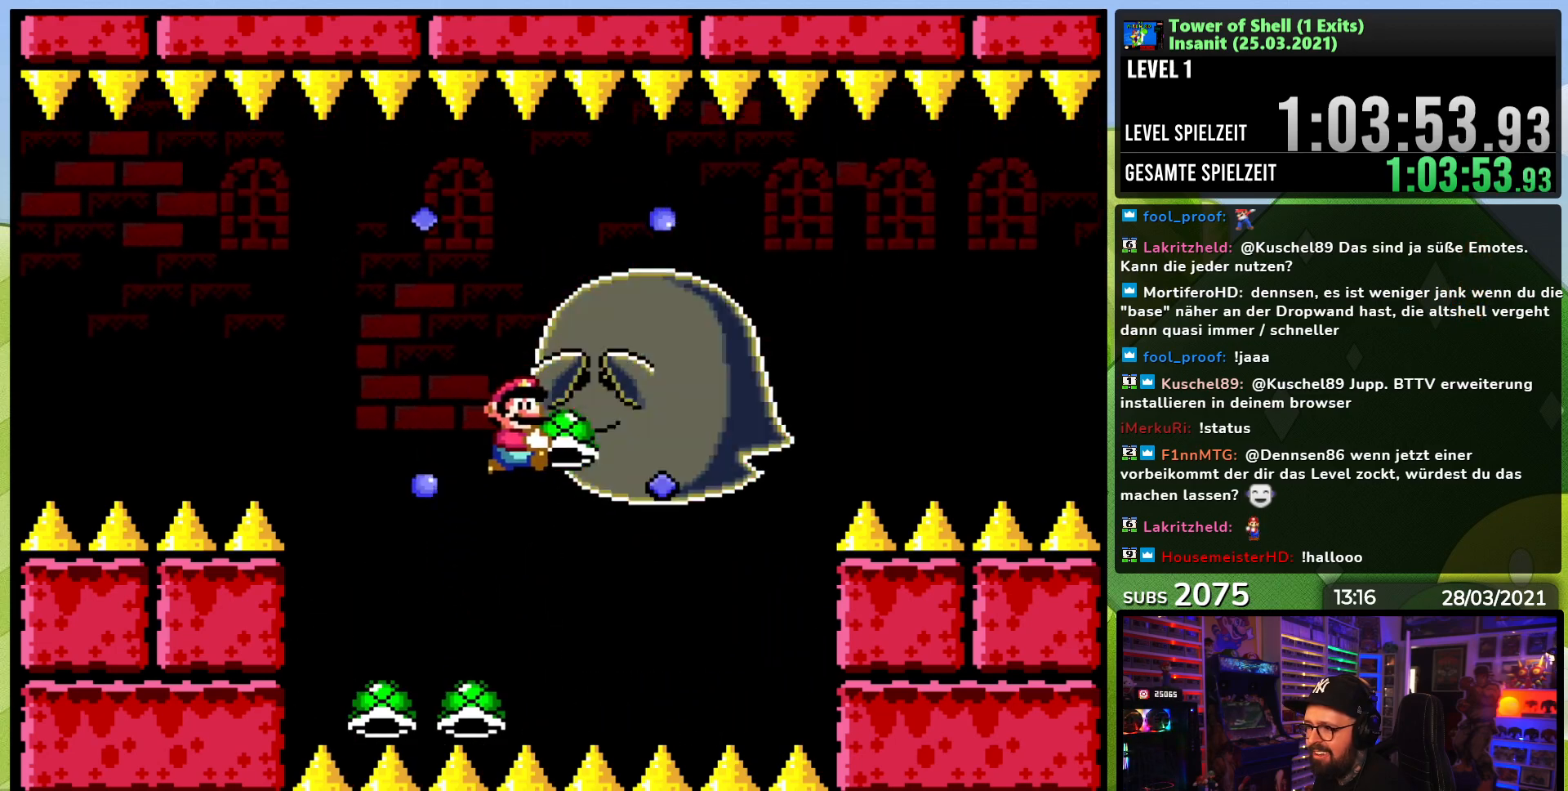
{"dt_ms": 500, "buttons": [], "events": [[100, "DPAD_LEFT", "down"], [217, "DPAD_LEFT", "up"], [283, "B", "up"], [350, "Y", "up"]]}
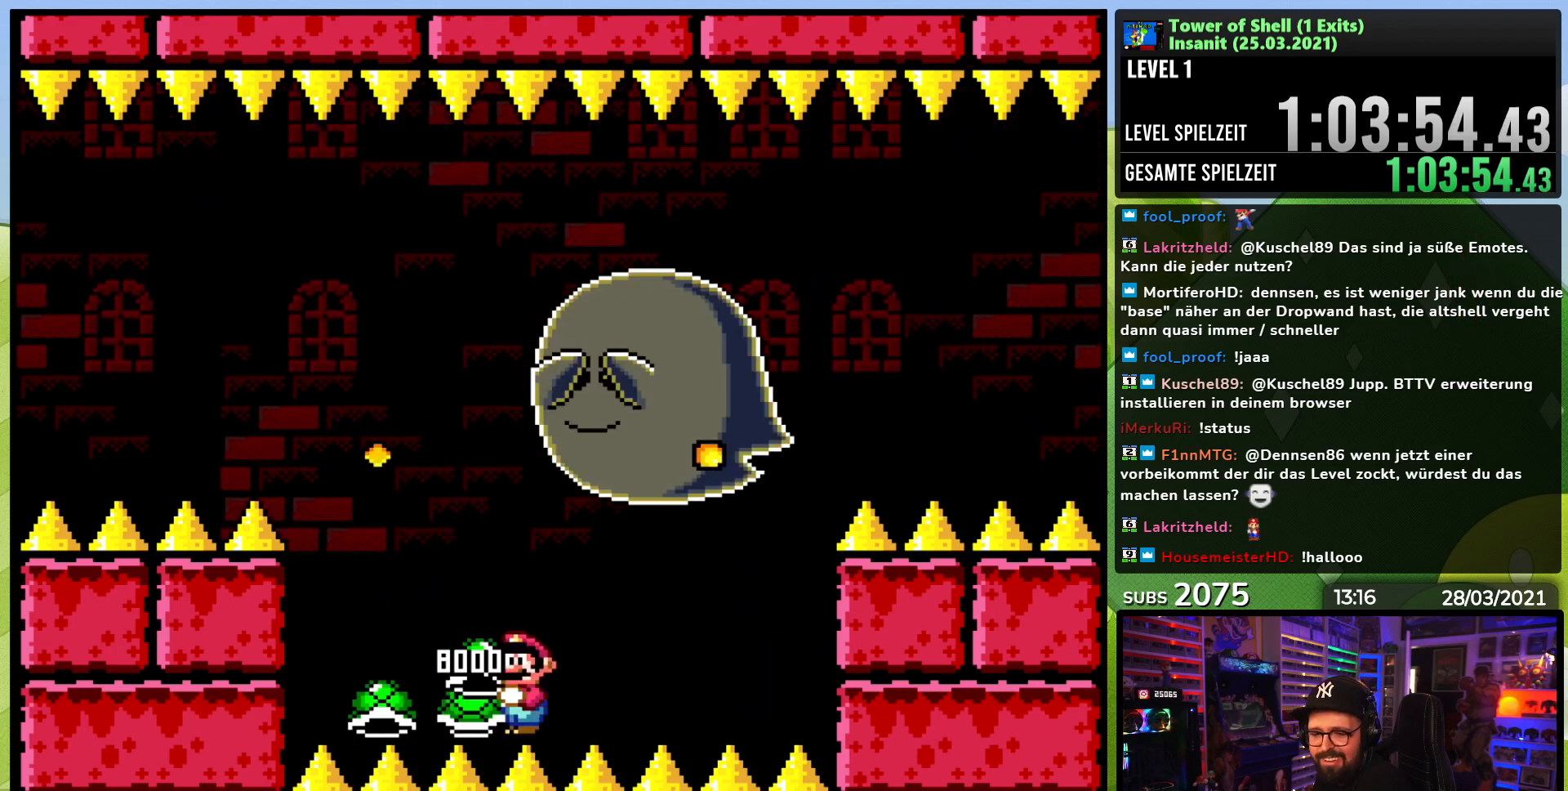
{"dt_ms": 500, "buttons": ["Y", "DPAD_LEFT"], "events": [[167, "Y", "down"], [350, "DPAD_LEFT", "down"]]}
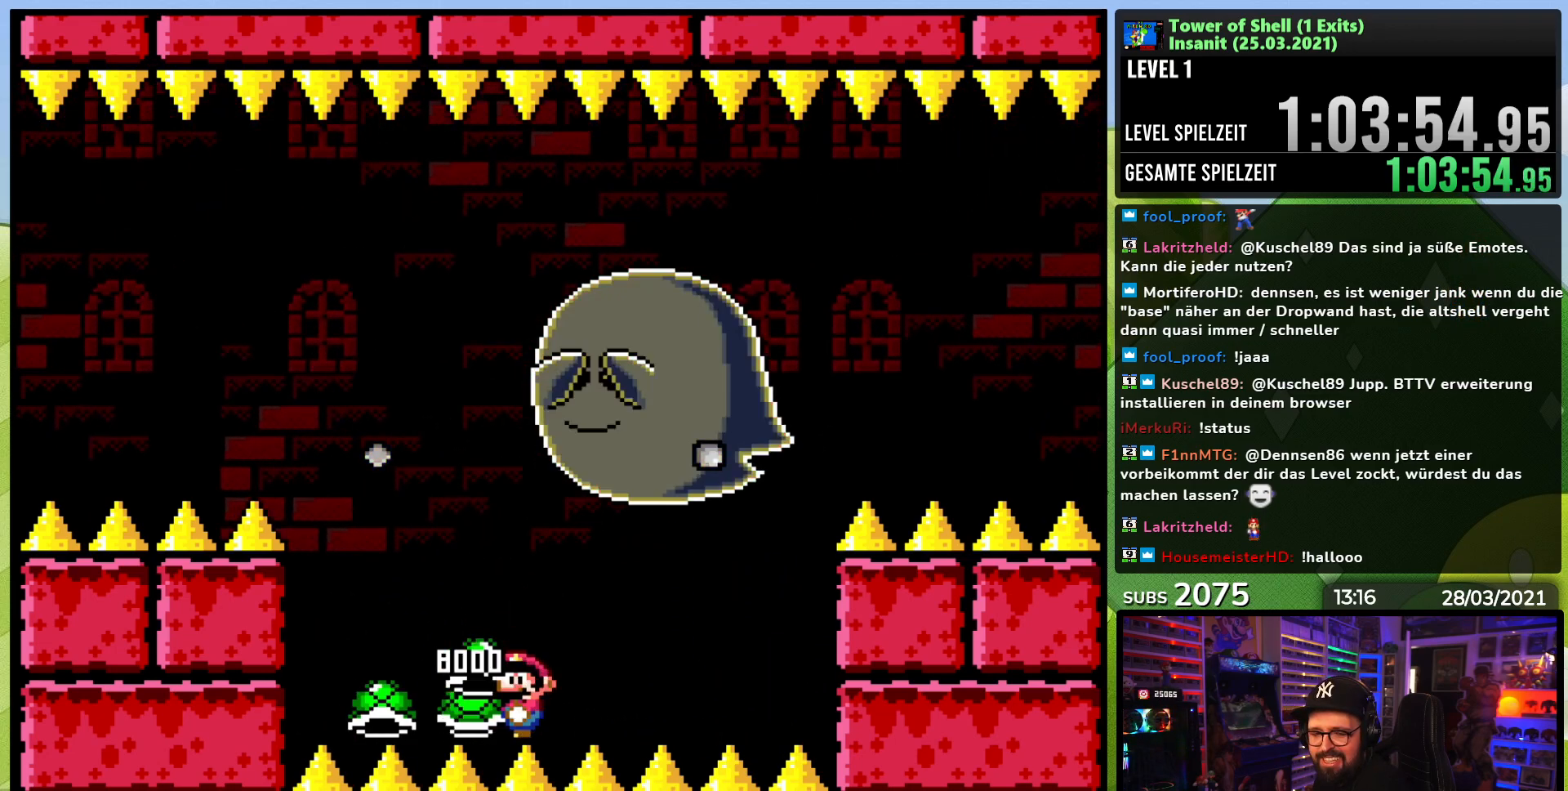
{"dt_ms": 500, "buttons": ["B", "Y", "DPAD_LEFT"], "events": [[200, "B", "down"]]}
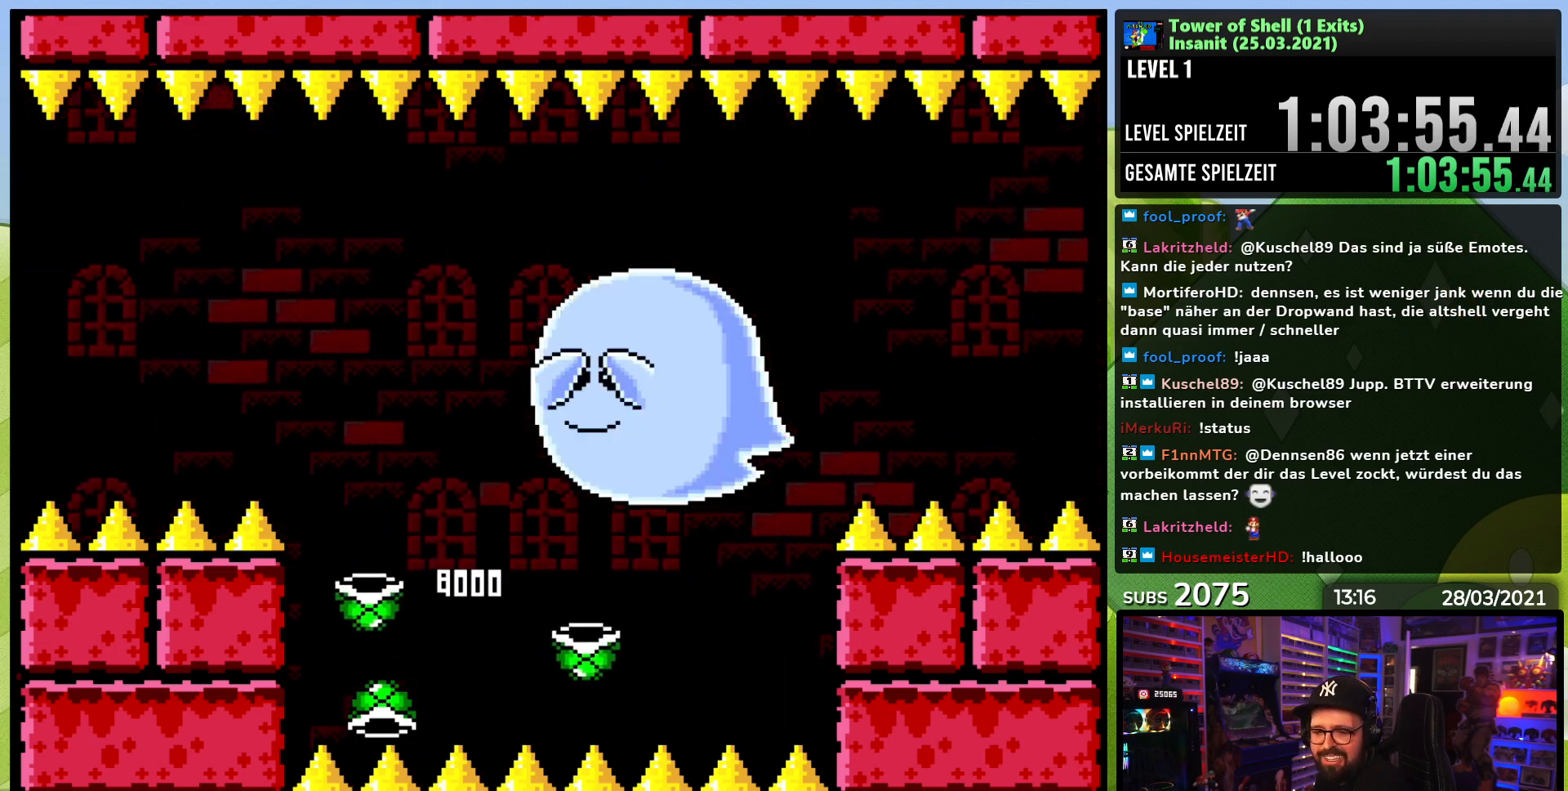
{"dt_ms": 500, "buttons": ["X"], "events": [[100, "B", "up"], [283, "DPAD_LEFT", "up"], [283, "Y", "up"], [333, "X", "down"], [417, "A", "down"], [500, "A", "up"]]}
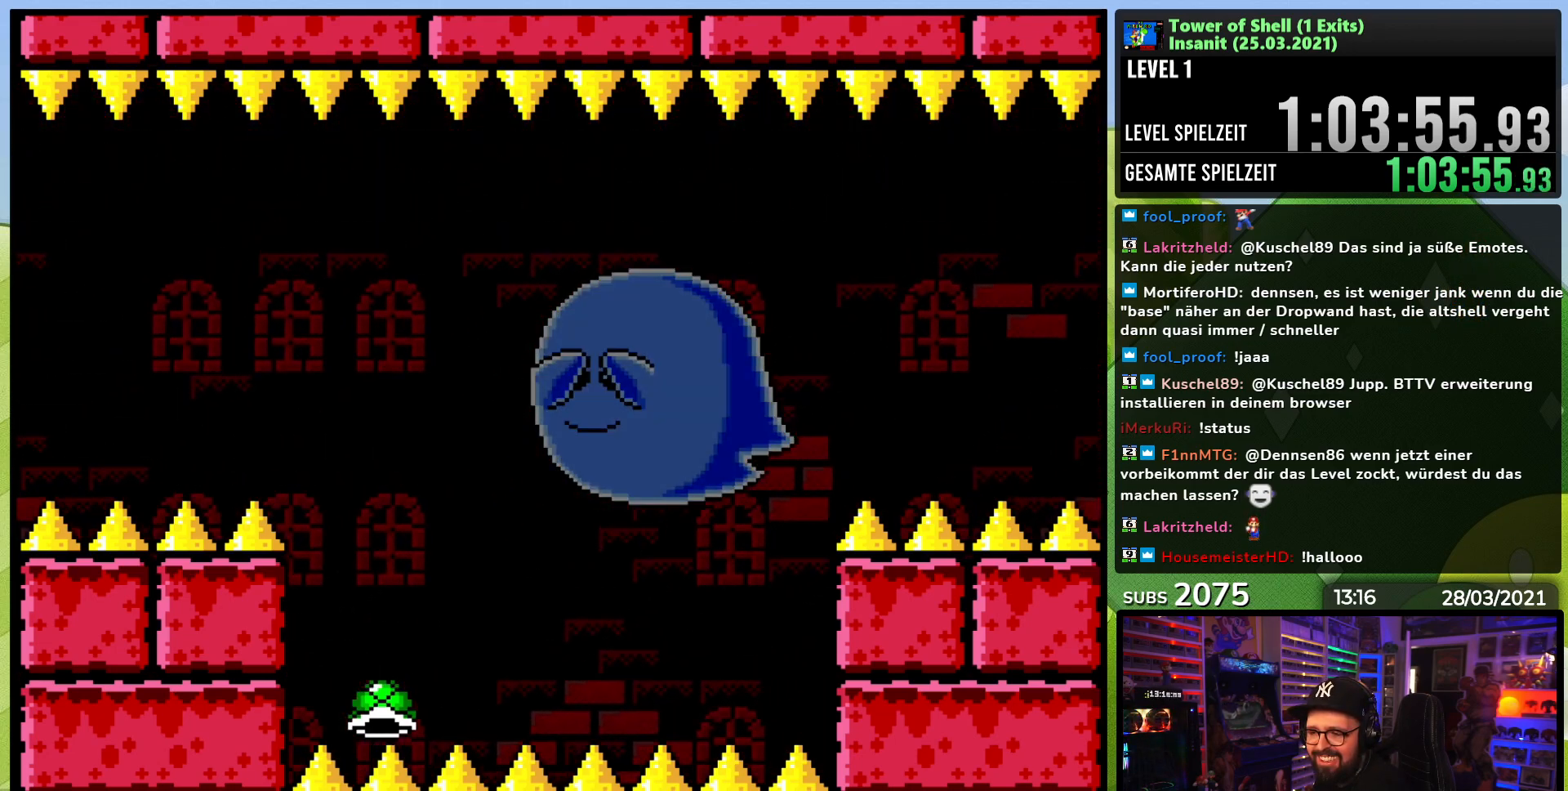
{"dt_ms": 500, "buttons": ["X"], "events": [[167, "A", "down"], [167, "X", "up"], [183, "A", "up"], [183, "X", "down"]]}
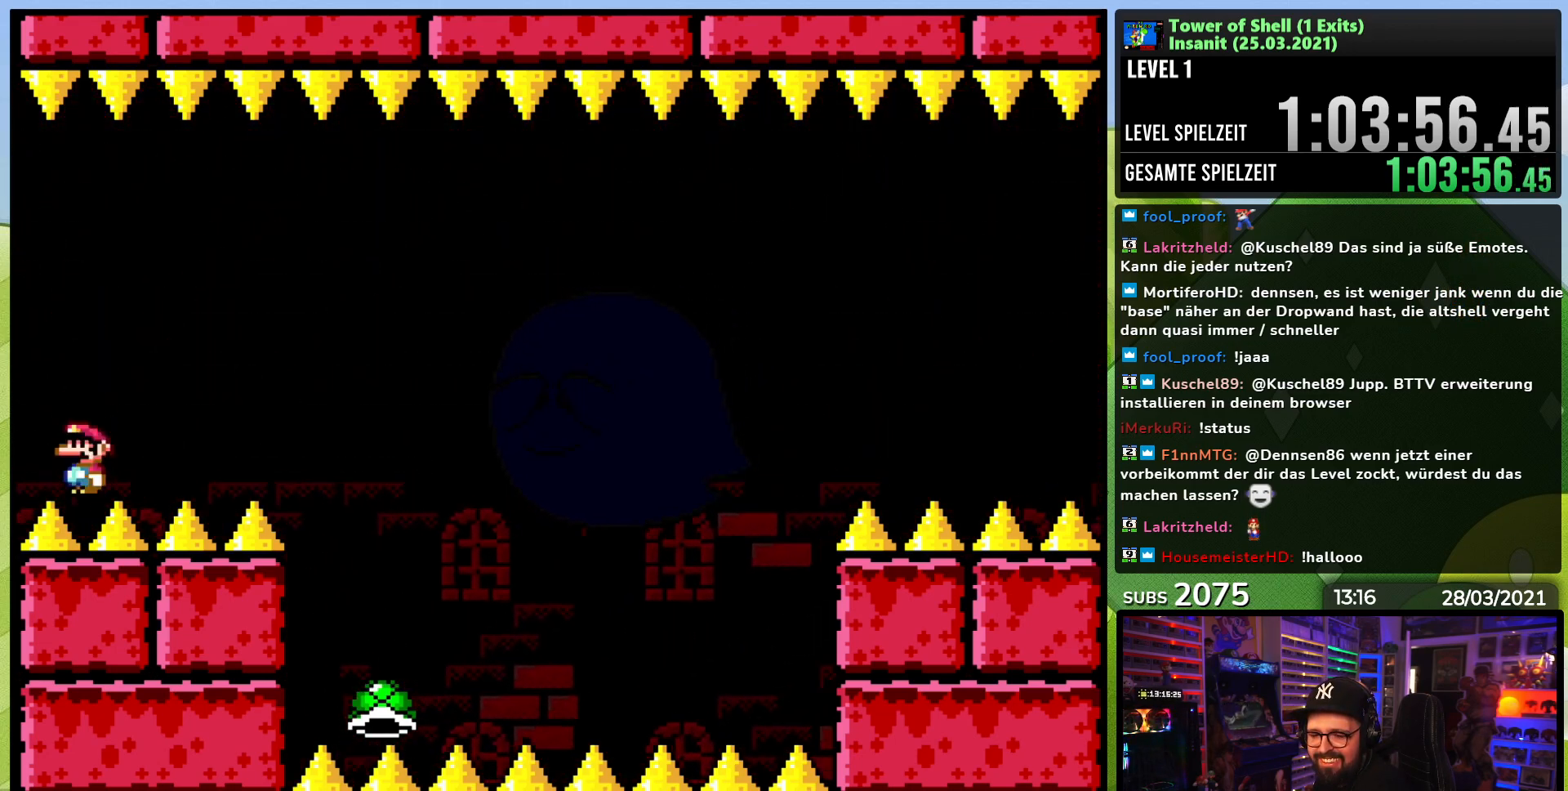
{"dt_ms": 500, "buttons": [], "events": [[17, "A", "down"], [50, "A", "up"], [167, "A", "down"], [167, "X", "up"], [183, "A", "up"], [183, "DPAD_RIGHT", "down"], [183, "X", "down"], [333, "DPAD_RIGHT", "up"], [433, "X", "up"]]}
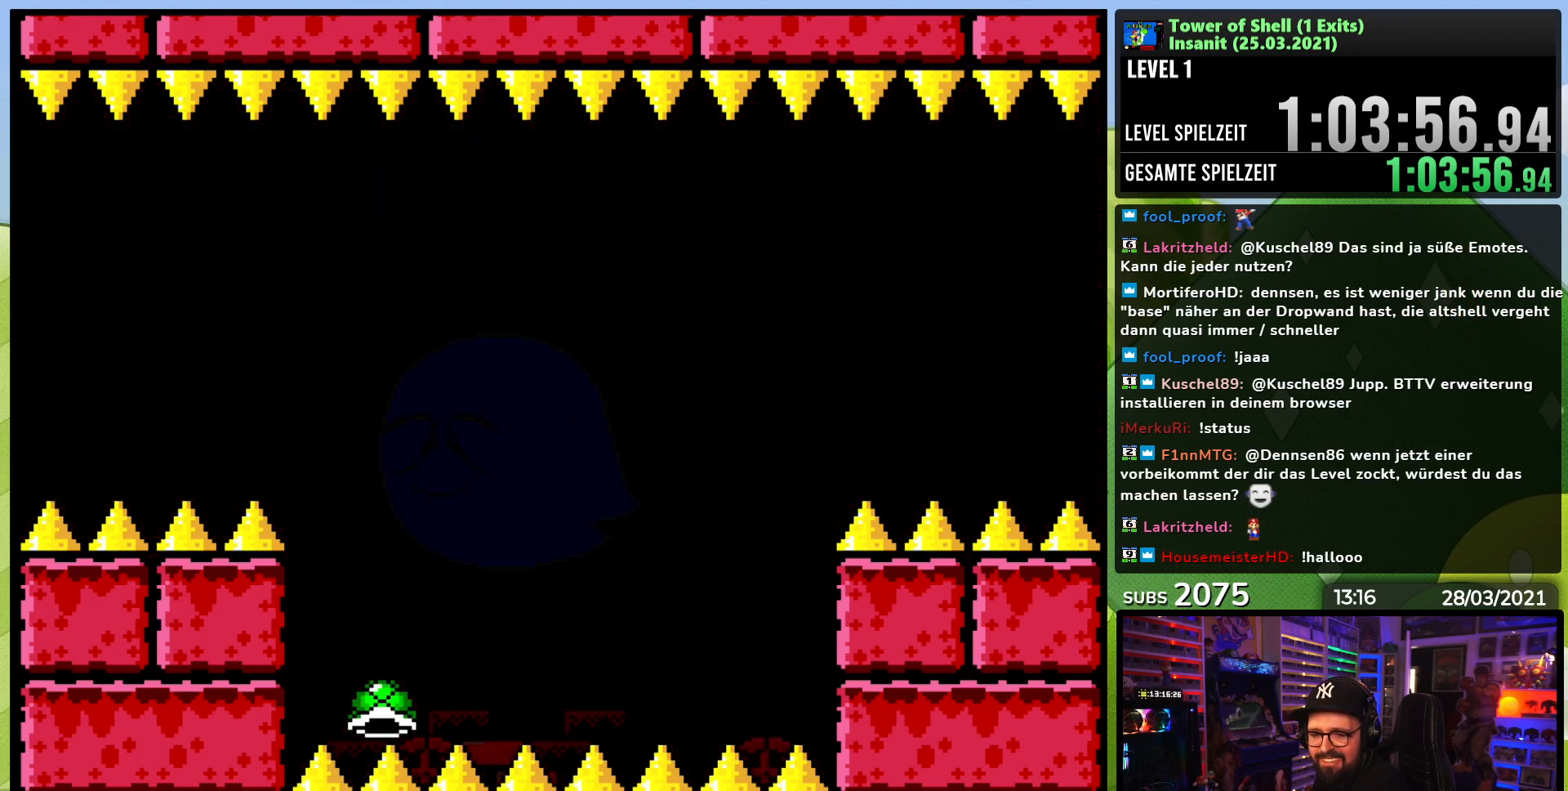
{"dt_ms": 500, "buttons": [], "events": []}
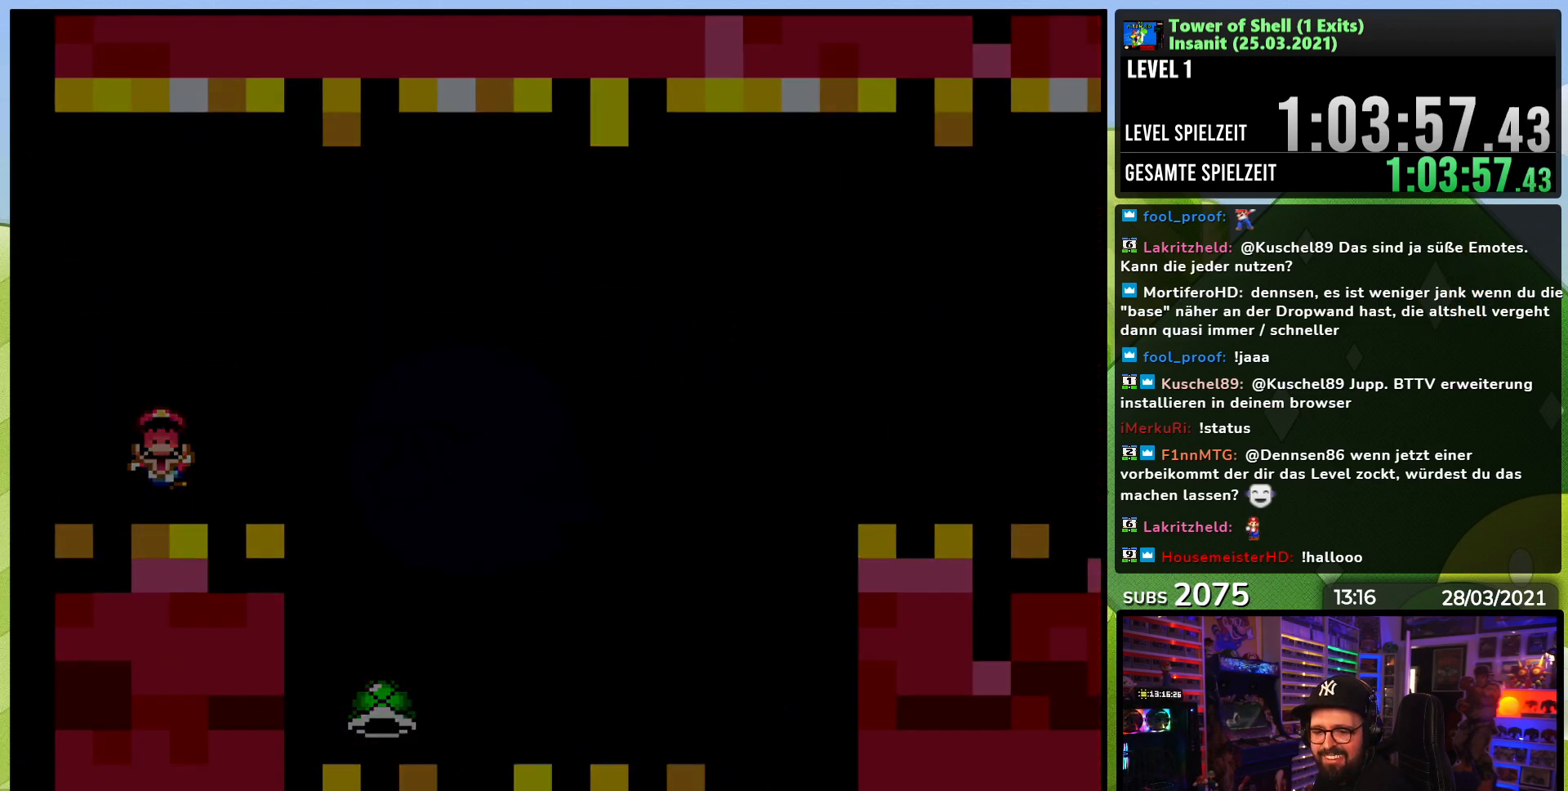
{"dt_ms": 500, "buttons": [], "events": []}
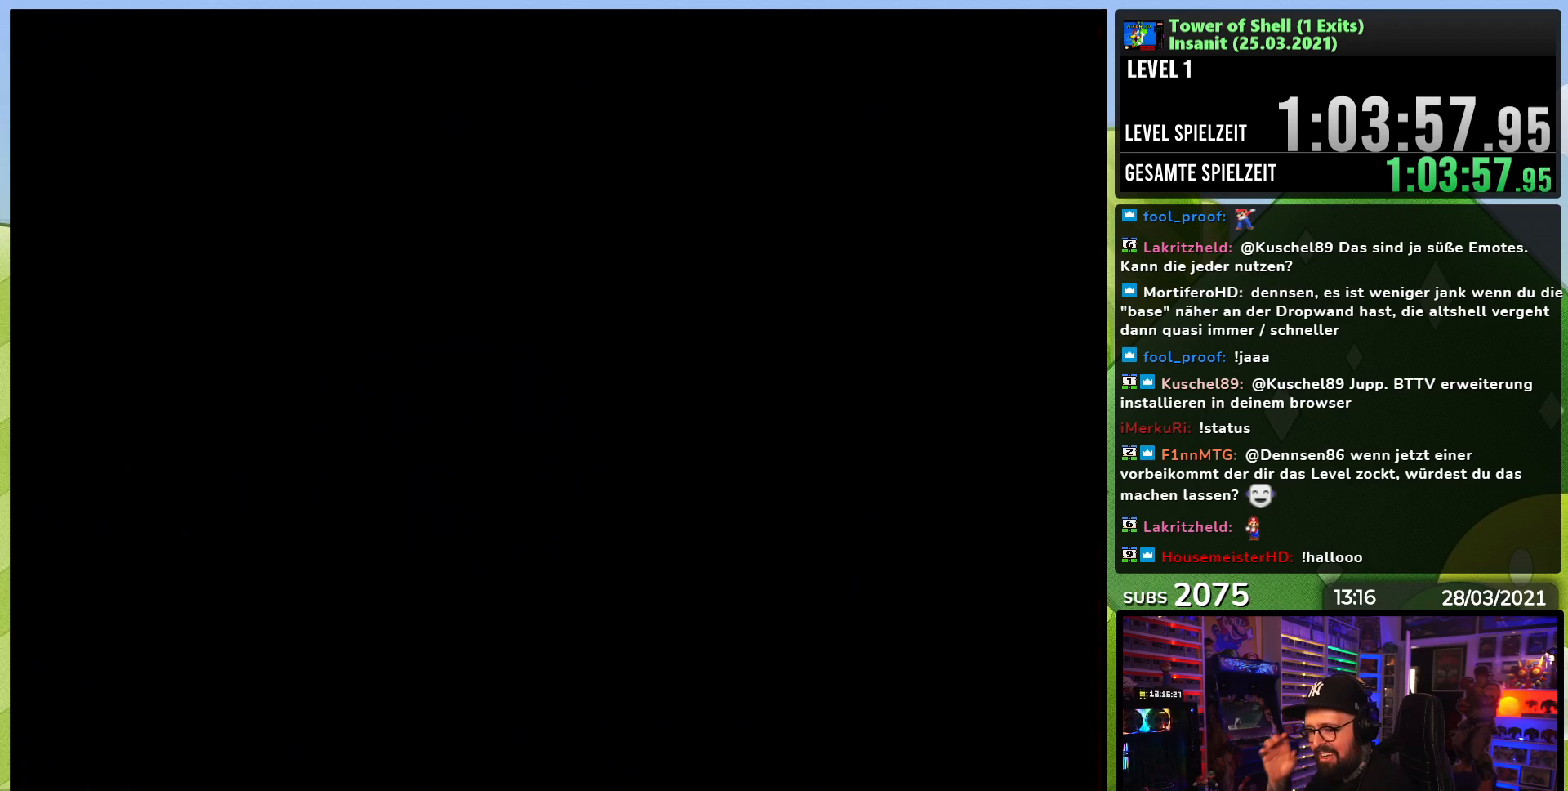
{"dt_ms": 500, "buttons": [], "events": []}
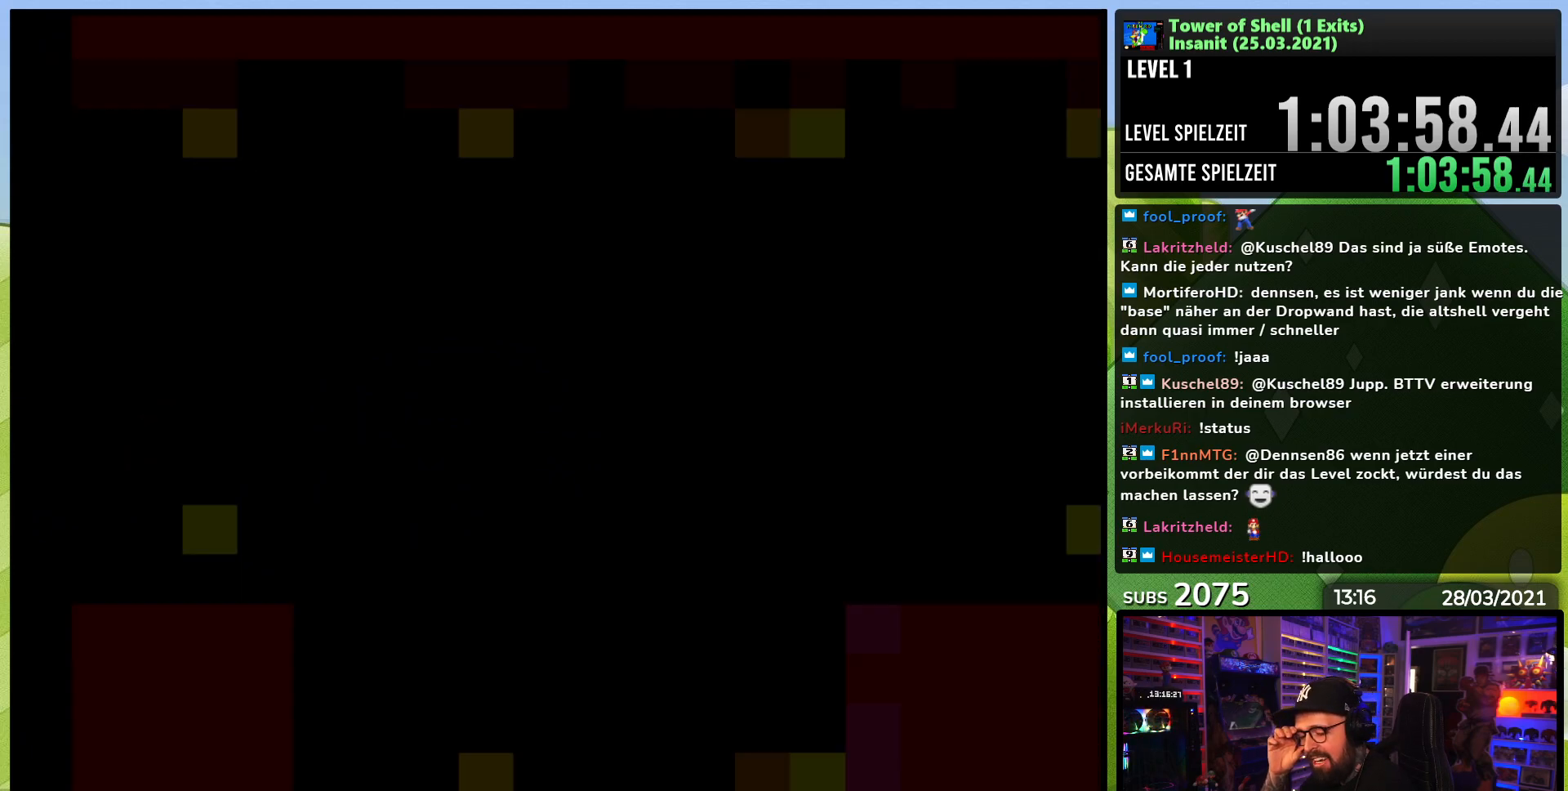
{"dt_ms": 500, "buttons": [], "events": []}
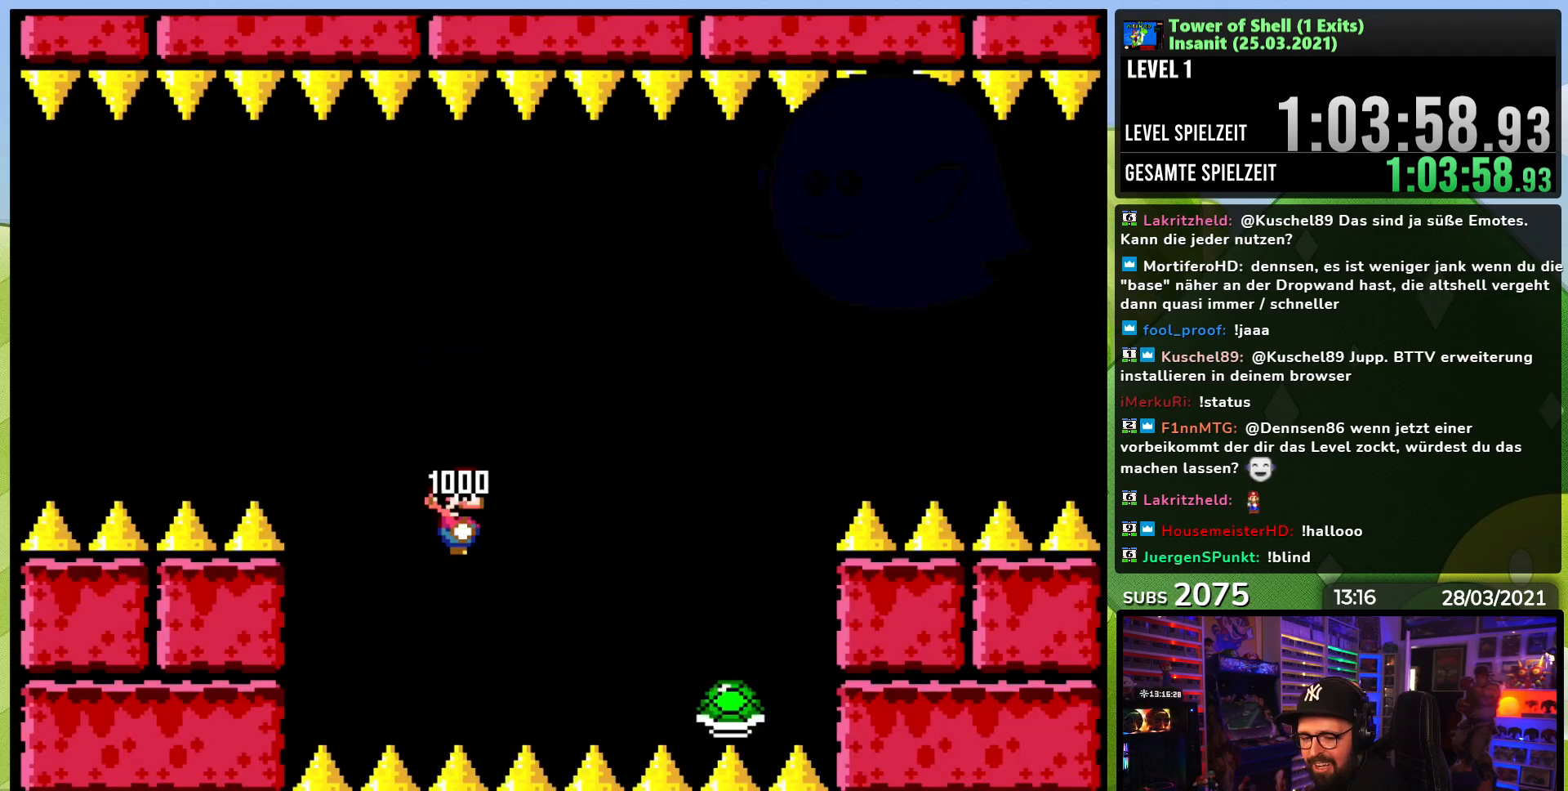
{"dt_ms": 500, "buttons": ["B", "Y"], "events": [[50, "B", "down"], [67, "Y", "down"]]}
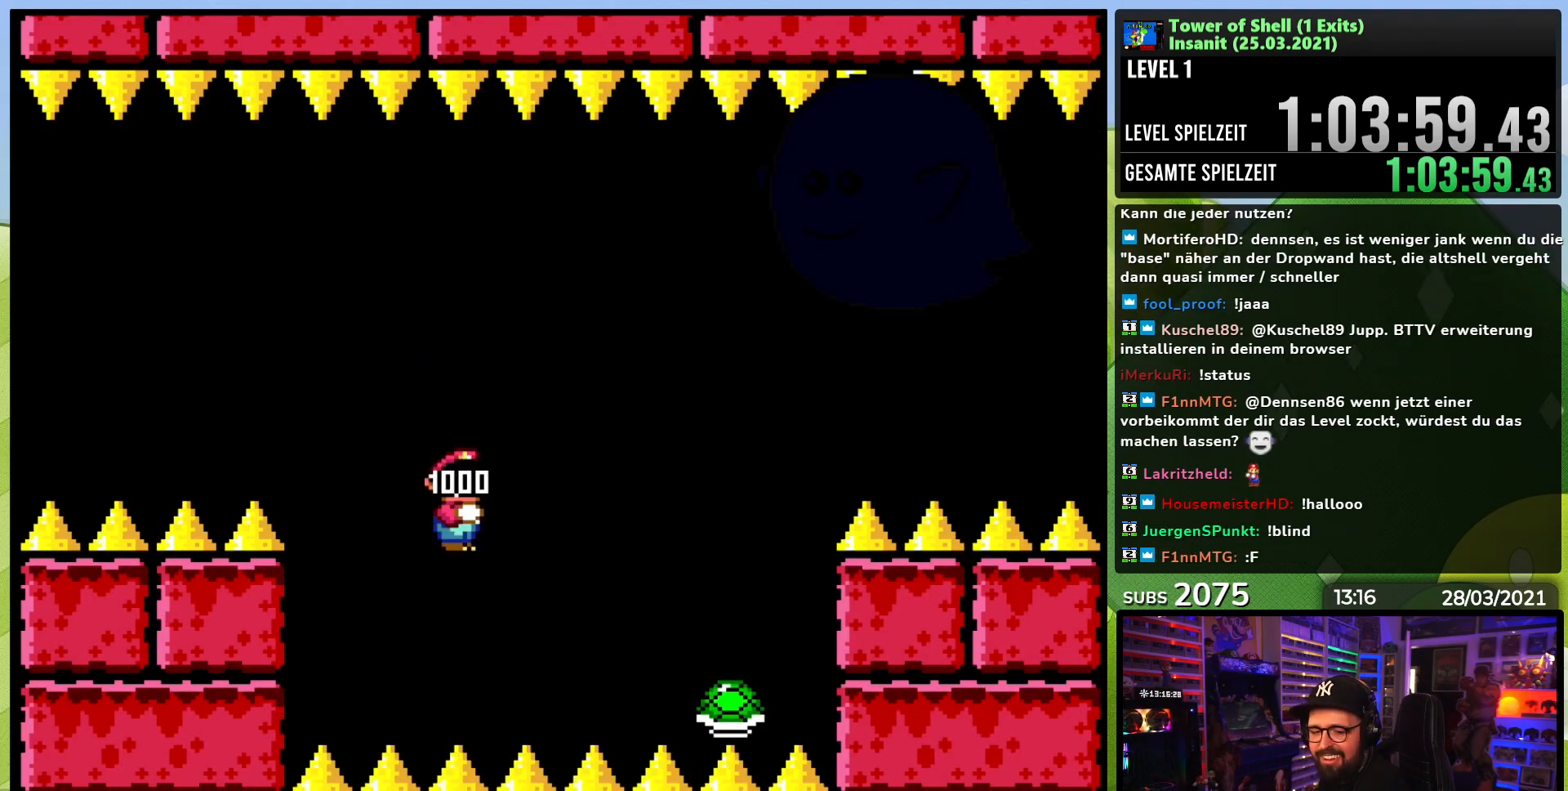
{"dt_ms": 500, "buttons": ["B", "Y"], "events": []}
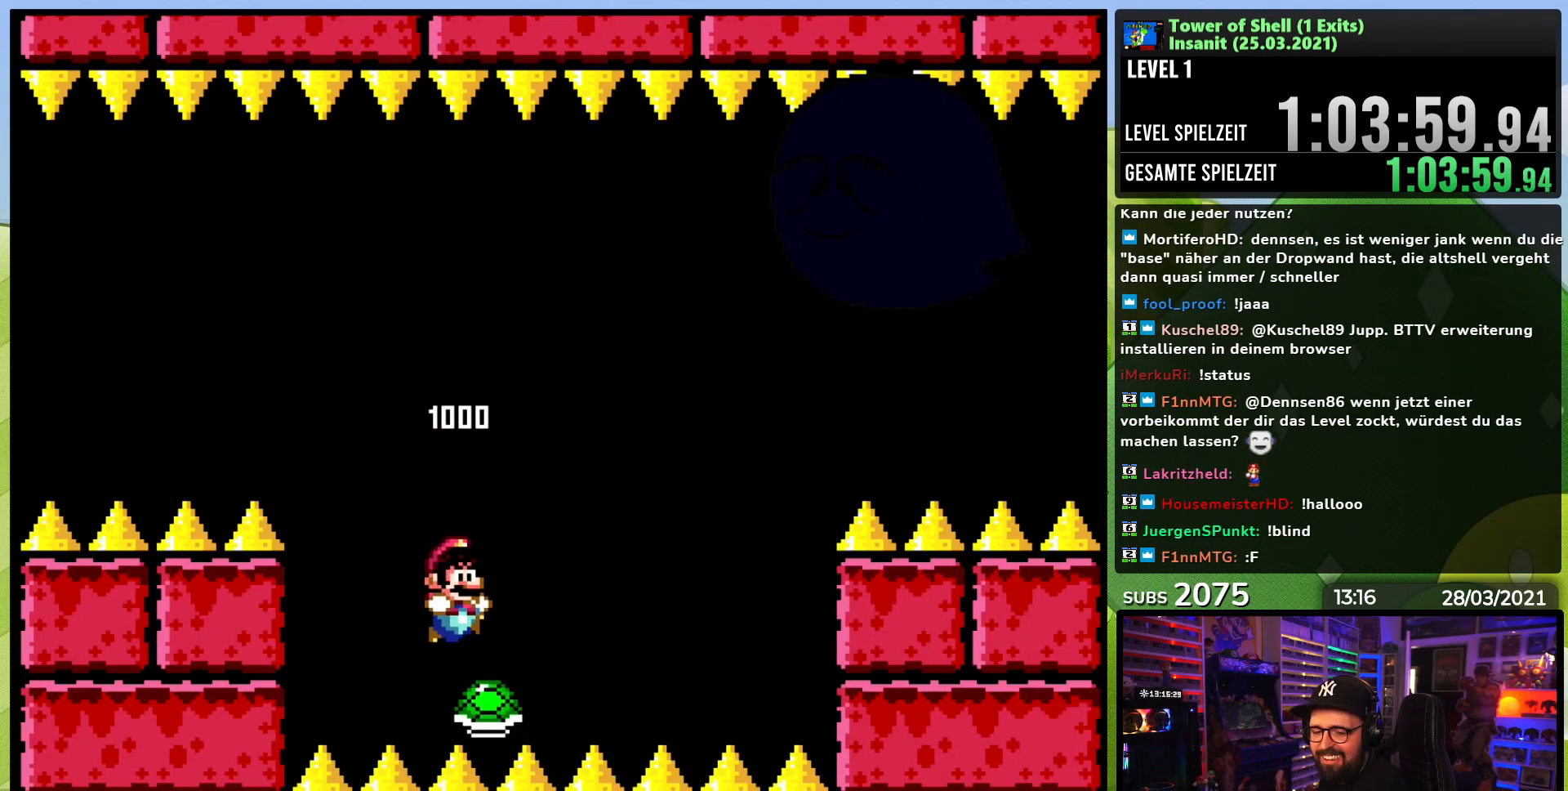
{"dt_ms": 500, "buttons": ["Y"], "events": [[133, "DPAD_RIGHT", "down"], [167, "Y", "up"], [233, "Y", "down"], [250, "DPAD_RIGHT", "up"], [467, "B", "up"]]}
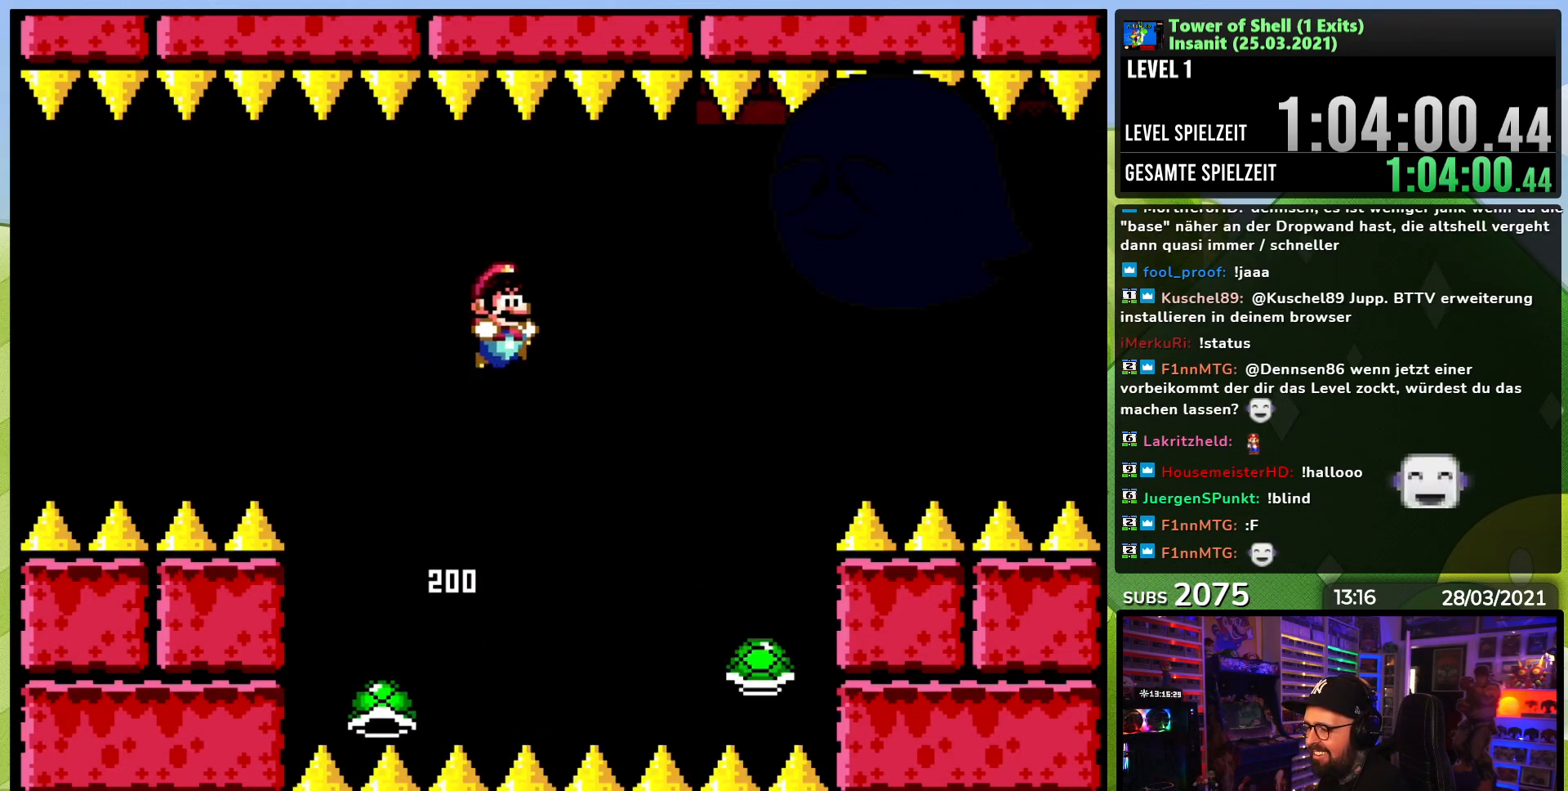
{"dt_ms": 1000, "buttons": ["B", "Y"], "events": [[100, "DPAD_LEFT", "down"], [183, "DPAD_LEFT", "up"], [300, "B", "down"], [467, "DPAD_RIGHT", "down"], [517, "Y", "up"], [550, "DPAD_RIGHT", "up"], [583, "Y", "down"], [667, "DPAD_LEFT", "down"], [750, "DPAD_LEFT", "up"], [867, "B", "up"], [933, "B", "down"]]}
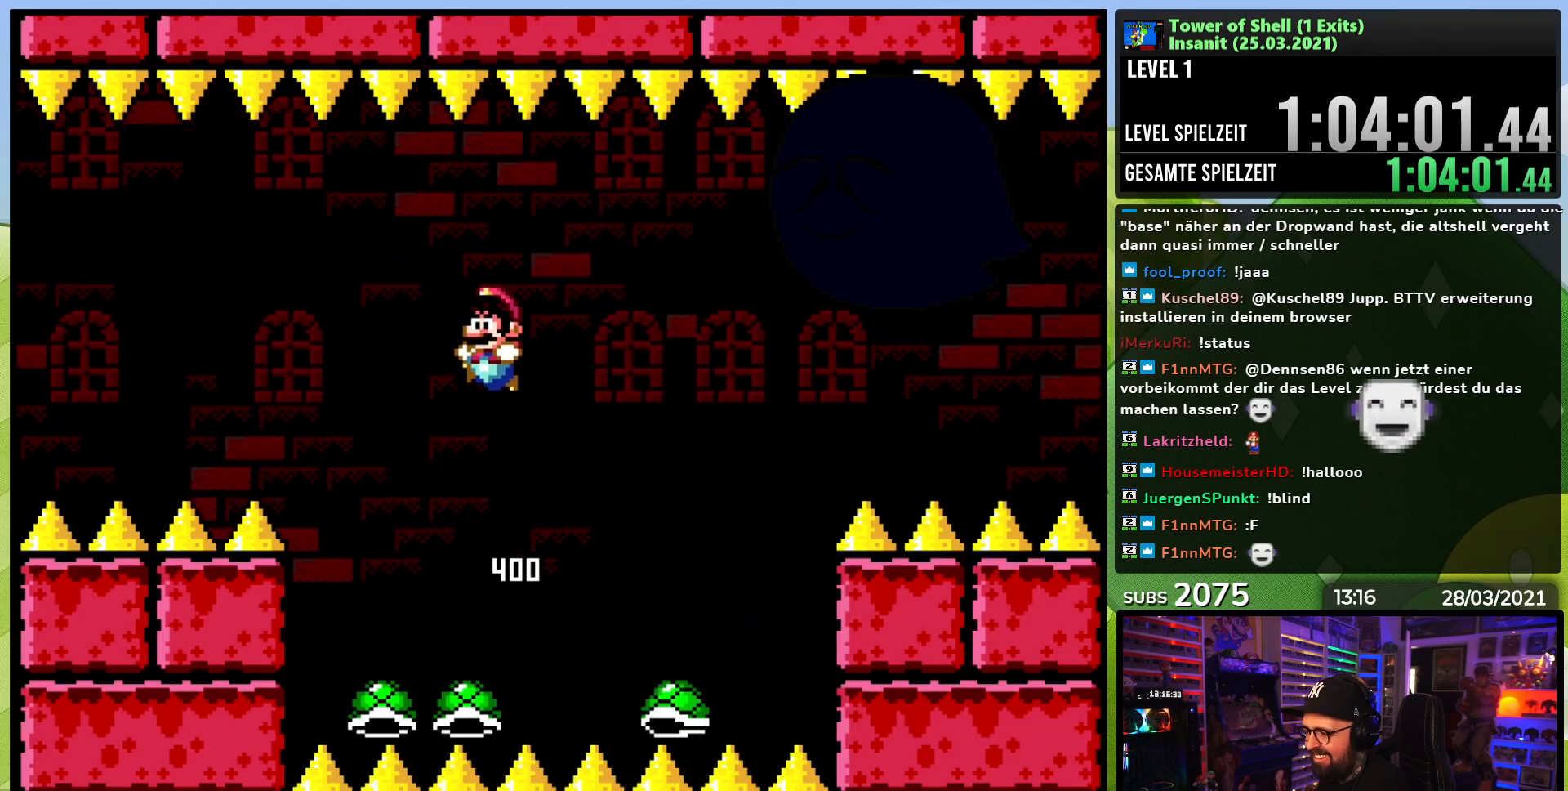
{"dt_ms": 500, "buttons": ["B", "DPAD_RIGHT"], "events": [[83, "DPAD_LEFT", "down"], [117, "B", "up"], [150, "Y", "up"], [167, "Y", "down"], [217, "DPAD_LEFT", "up"], [267, "B", "down"], [300, "DPAD_RIGHT", "down"], [500, "Y", "up"]]}
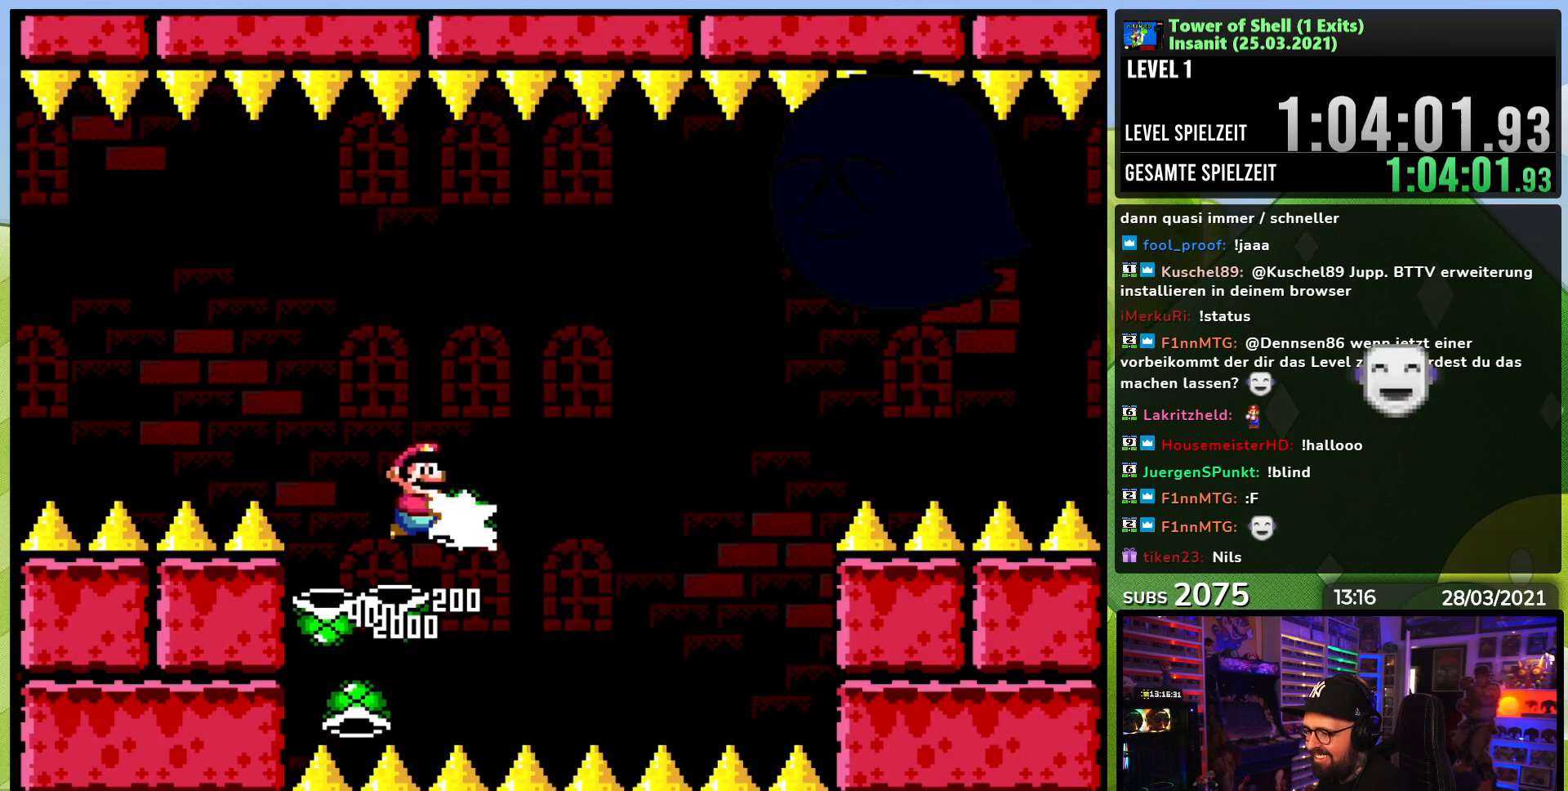
{"dt_ms": 500, "buttons": ["Y"], "events": [[50, "Y", "down"], [67, "DPAD_RIGHT", "up"], [350, "B", "up"], [350, "DPAD_LEFT", "down"], [417, "DPAD_DOWN", "down"], [433, "DPAD_DOWN", "up"], [467, "DPAD_LEFT", "up"]]}
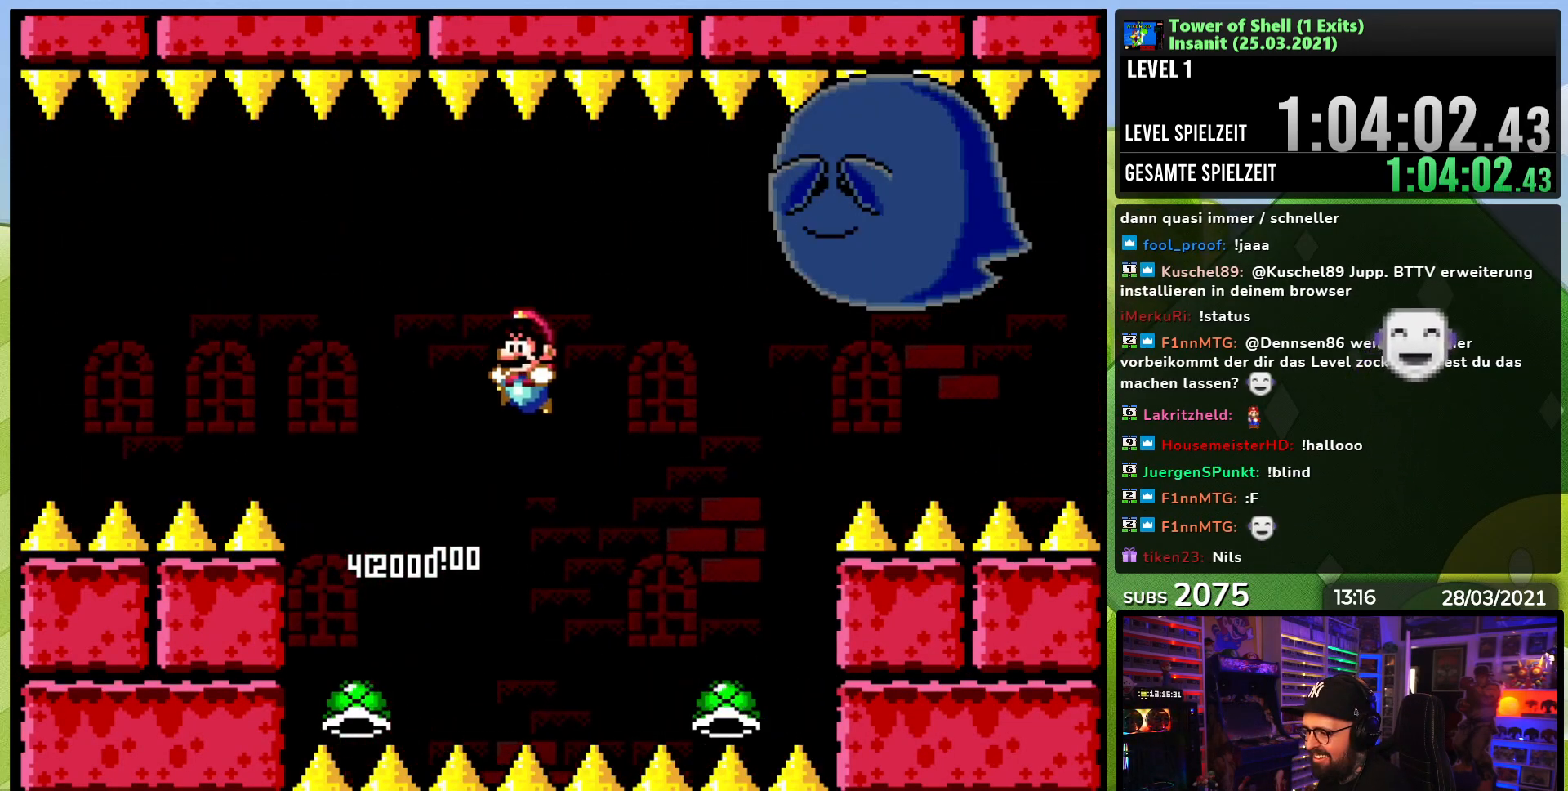
{"dt_ms": 500, "buttons": ["B", "Y"], "events": [[200, "B", "down"], [300, "DPAD_RIGHT", "down"], [383, "Y", "up"], [417, "DPAD_RIGHT", "up"], [450, "Y", "down"]]}
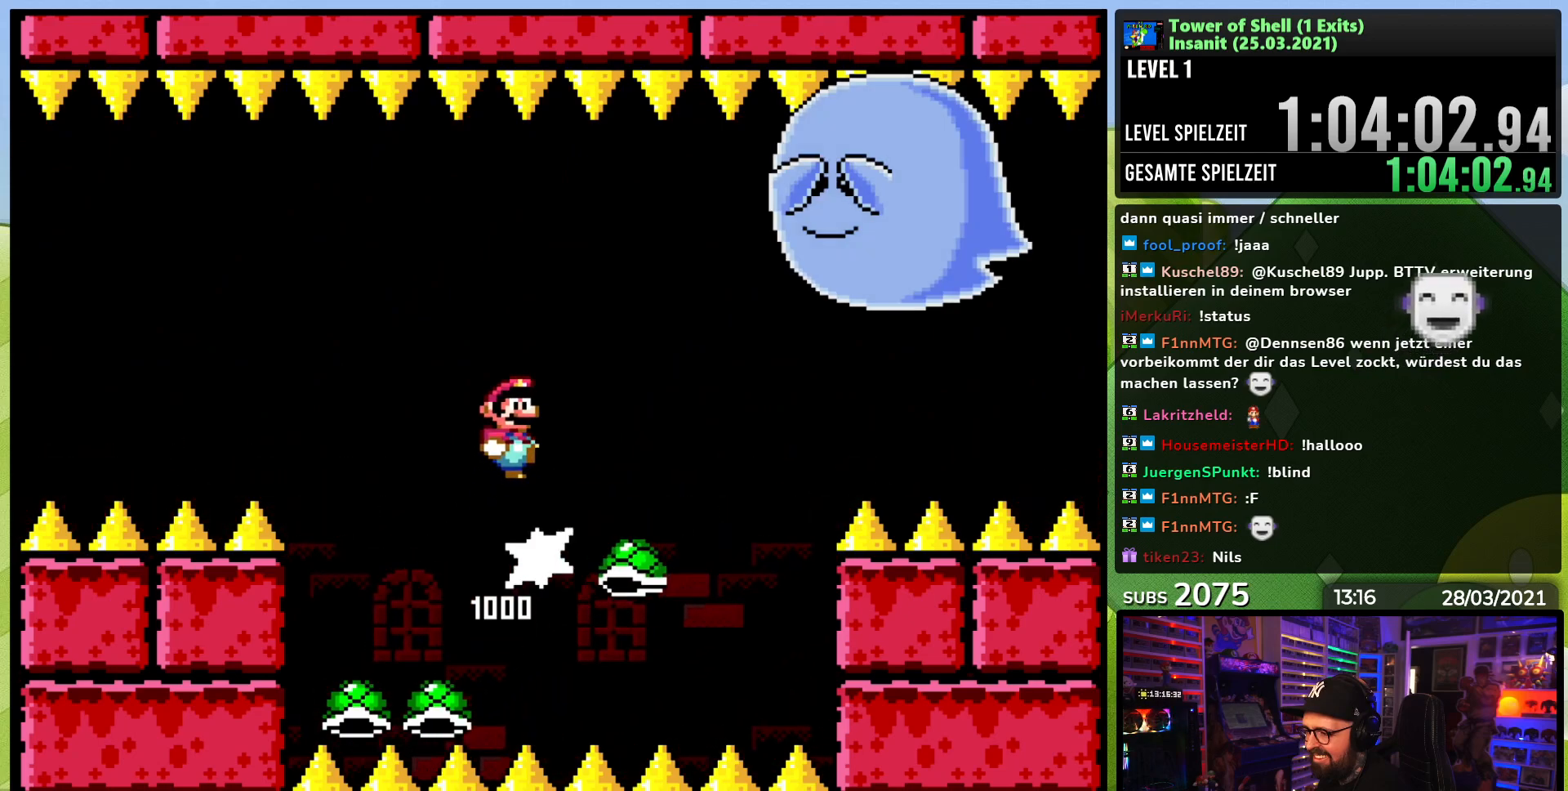
{"dt_ms": 500, "buttons": ["Y"], "events": [[50, "DPAD_LEFT", "down"], [150, "DPAD_LEFT", "up"], [233, "B", "up"]]}
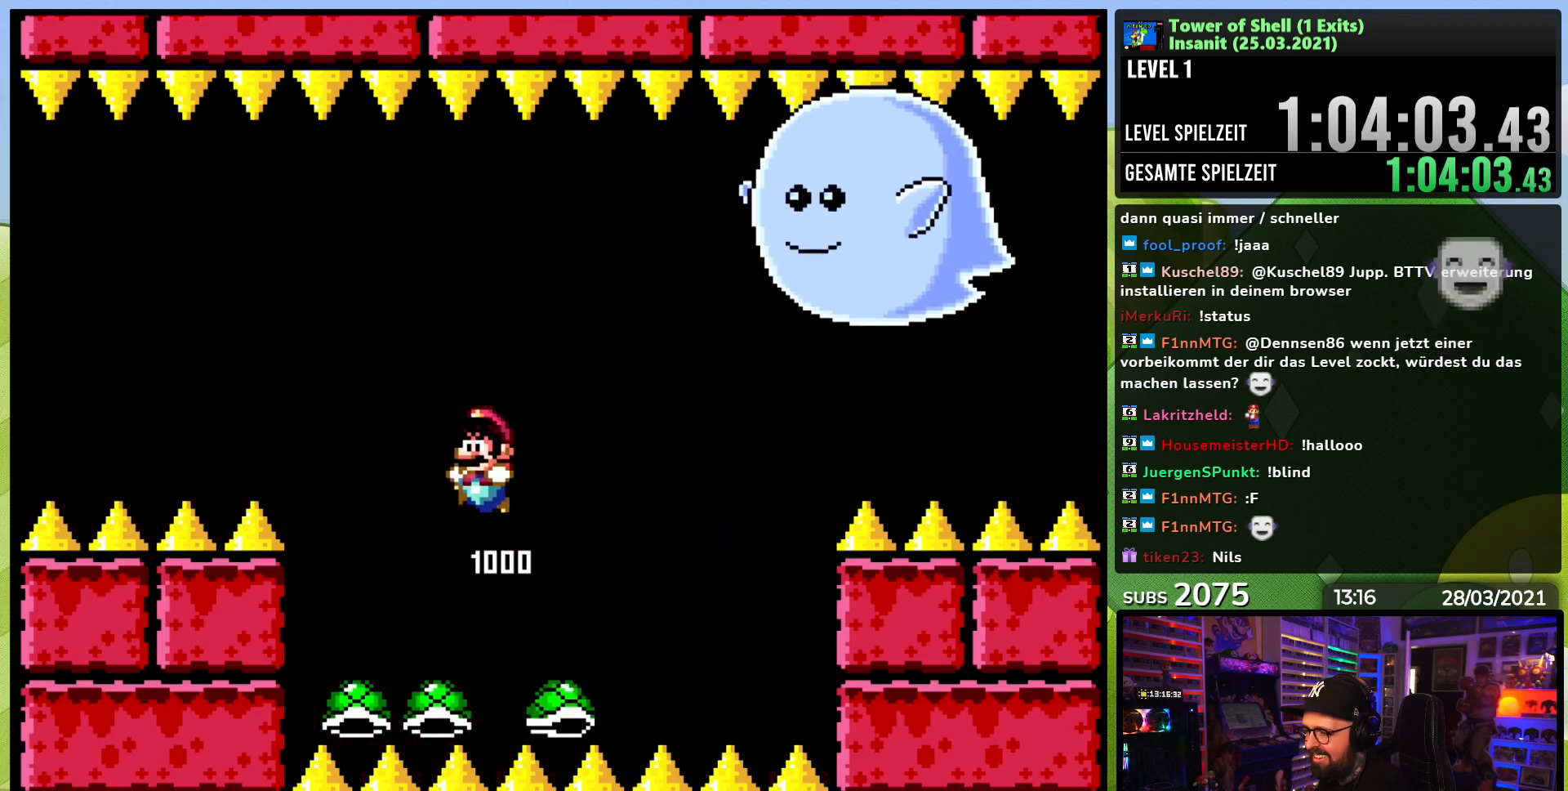
{"dt_ms": 500, "buttons": ["B", "Y", "DPAD_LEFT"], "events": [[100, "B", "down"], [167, "DPAD_RIGHT", "down"], [300, "DPAD_RIGHT", "up"], [300, "Y", "up"], [350, "Y", "down"], [483, "DPAD_LEFT", "down"]]}
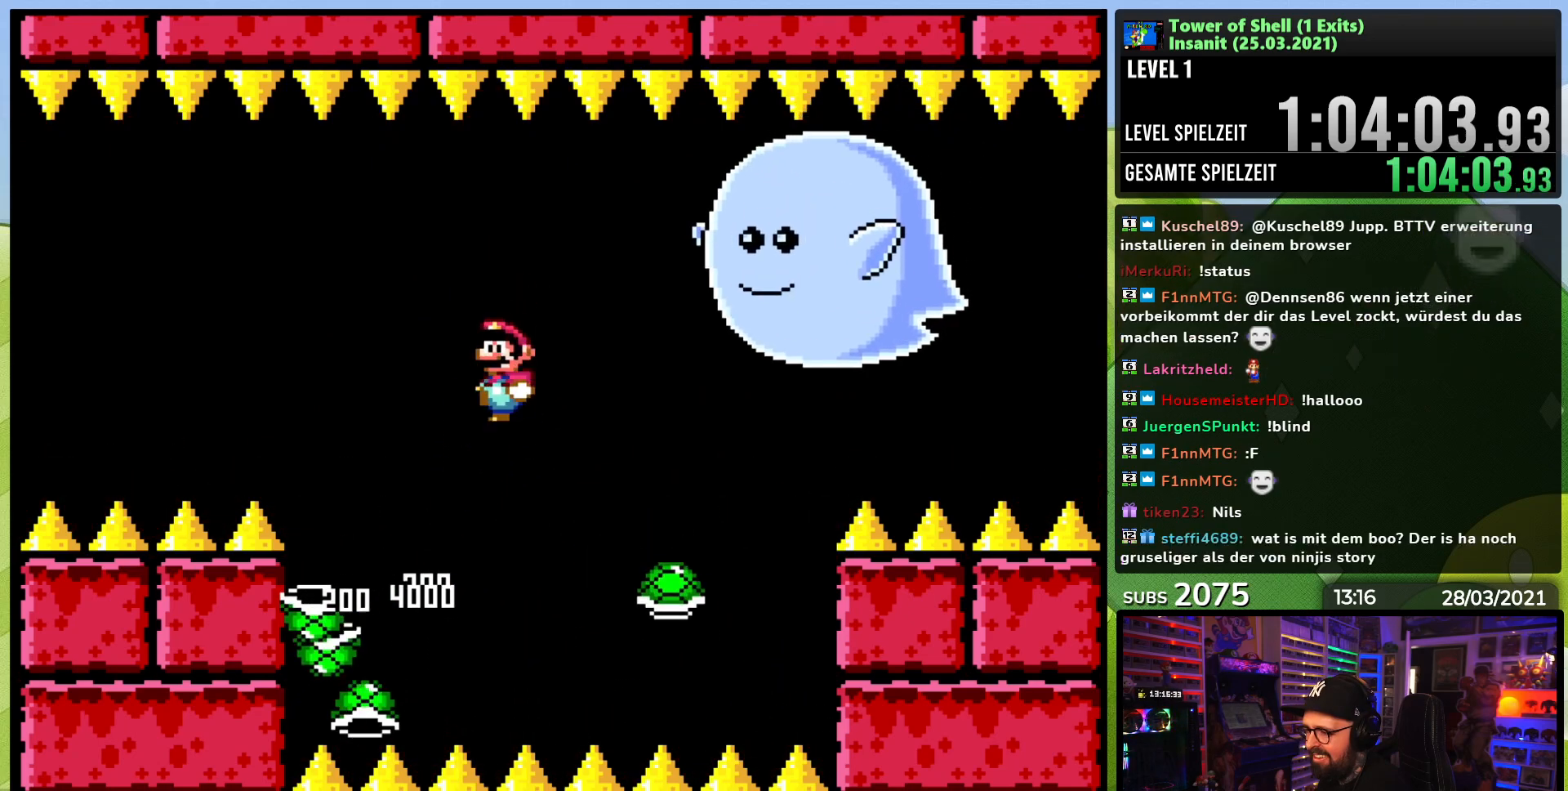
{"dt_ms": 500, "buttons": ["Y", "DPAD_LEFT"], "events": [[50, "DPAD_LEFT", "up"], [67, "B", "up"], [133, "B", "down"], [283, "B", "up"], [367, "DPAD_RIGHT", "down"], [450, "DPAD_RIGHT", "up"], [483, "DPAD_LEFT", "down"]]}
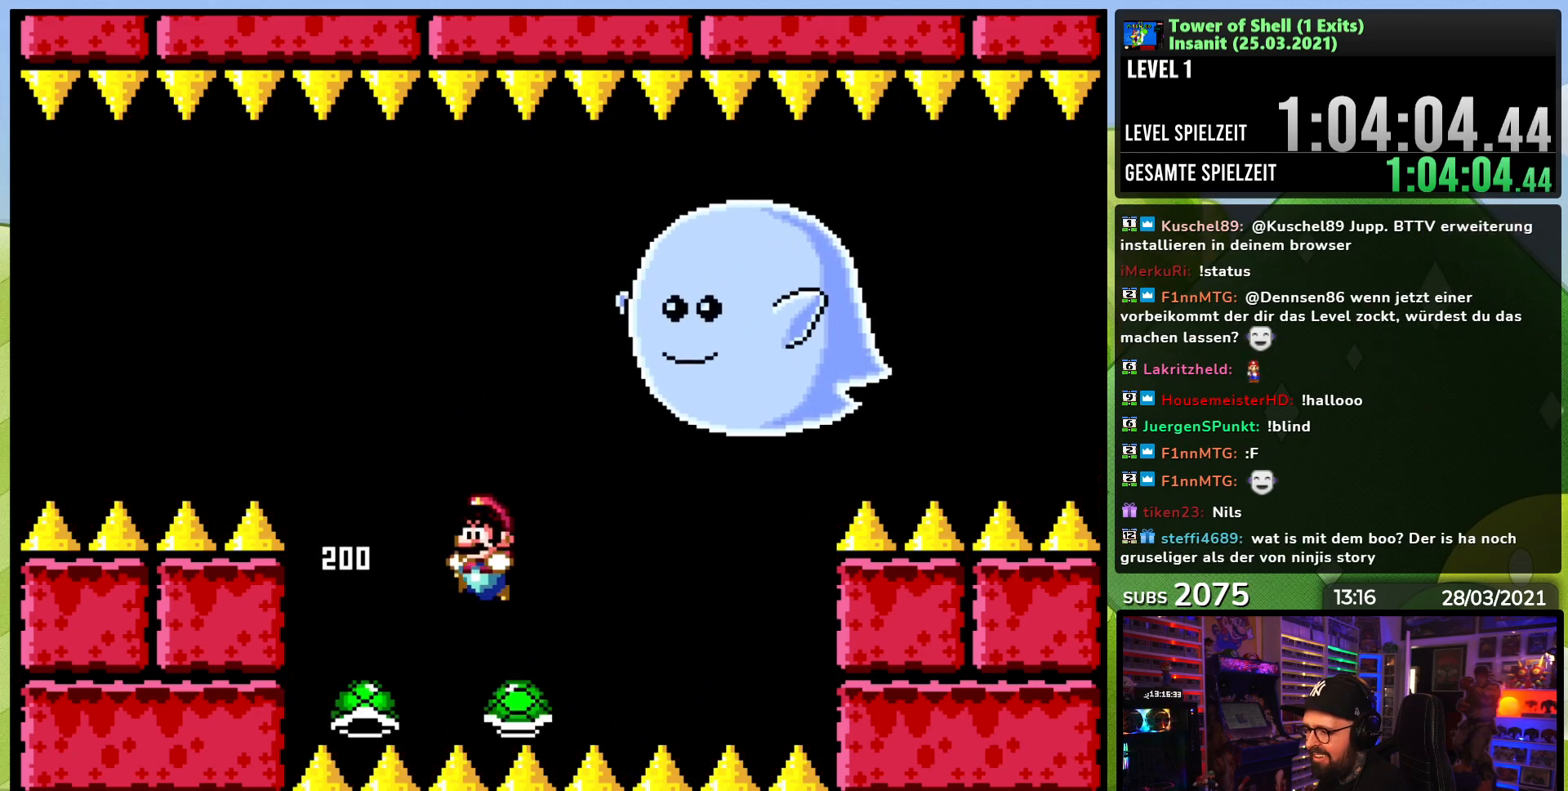
{"dt_ms": 500, "buttons": ["B", "Y"], "events": [[17, "B", "down"], [100, "DPAD_LEFT", "up"], [117, "DPAD_RIGHT", "down"], [200, "Y", "up"], [233, "DPAD_RIGHT", "up"], [267, "Y", "down"], [400, "Y", "up"], [433, "Y", "down"]]}